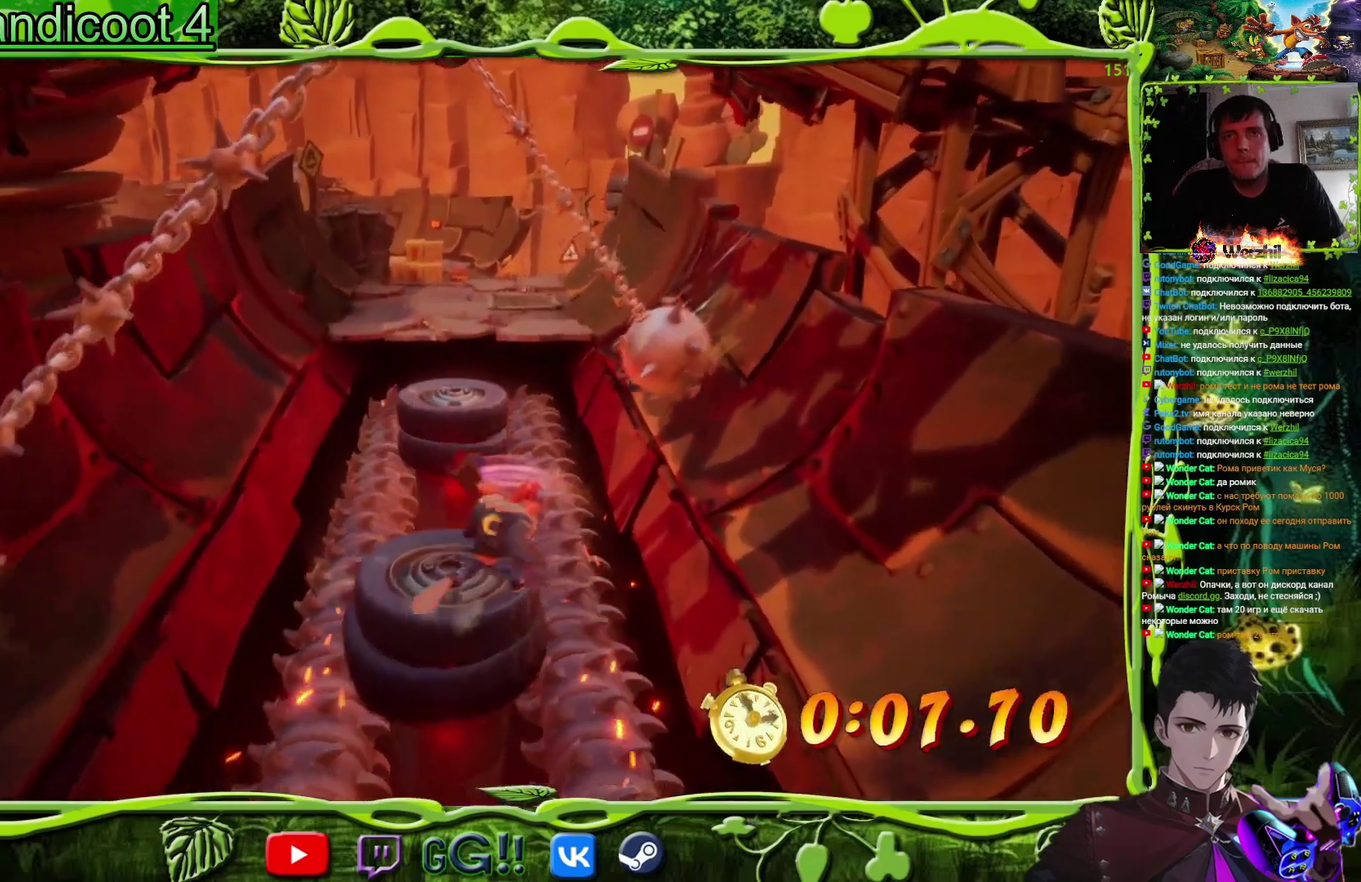
Gameplay with a controller (PlayStation layout); each line is a JSON object with the inputs held at the frame after it. "events" lists button and stick changes between this image and that frame as [ms after this image, input, new state], when the widget could be followed in between. Not read: L3 R3 left_stick right_stick.
{"buttons": ["CROSS", "DPAD_UP", "DPAD_LEFT"], "events": [[83, "CROSS", "down"], [83, "DPAD_RIGHT", "up"], [300, "DPAD_LEFT", "down"], [450, "CROSS", "up"], [500, "CROSS", "down"]]}
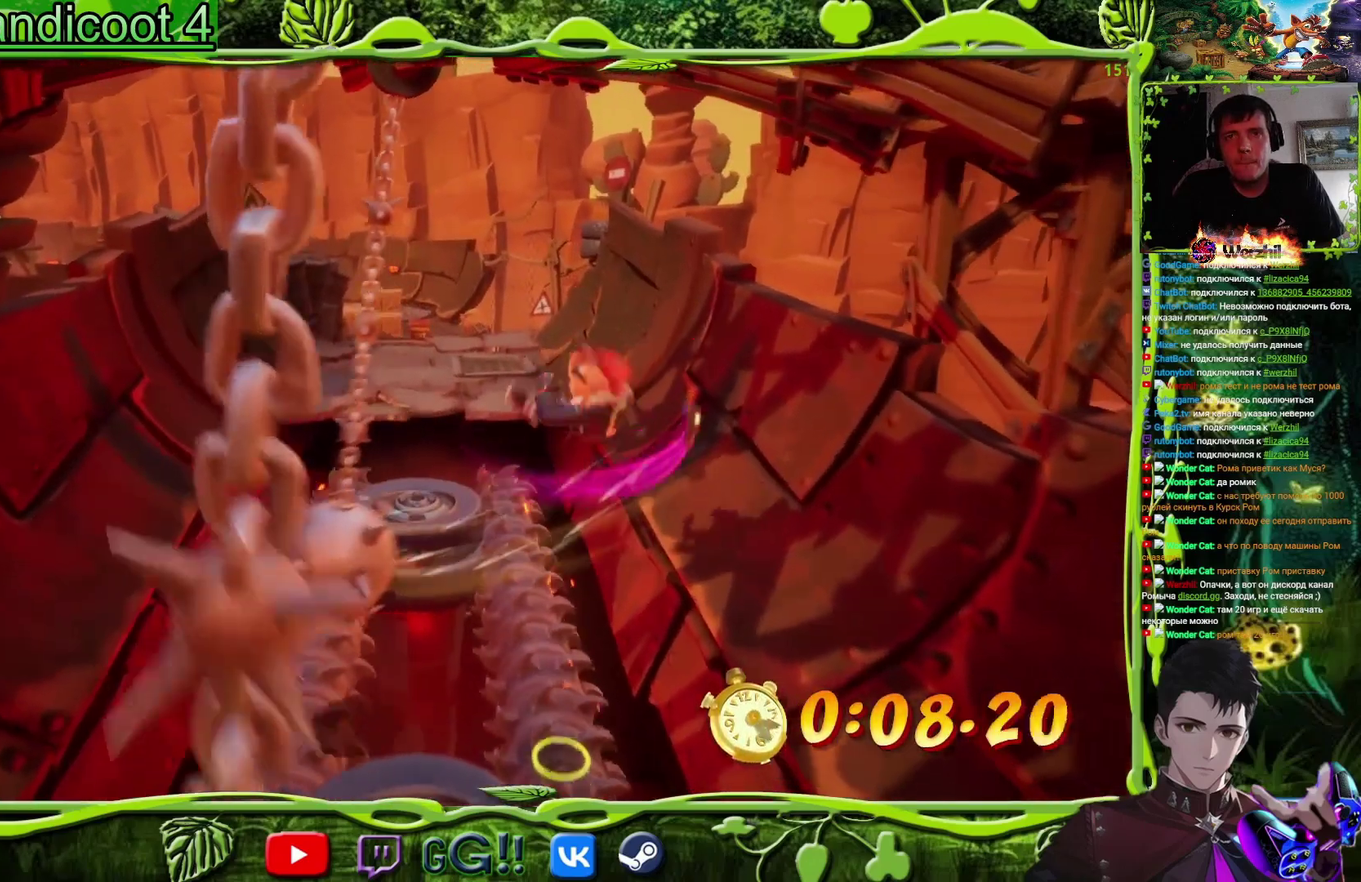
{"buttons": ["DPAD_UP"], "events": [[100, "CROSS", "up"], [434, "DPAD_LEFT", "up"]]}
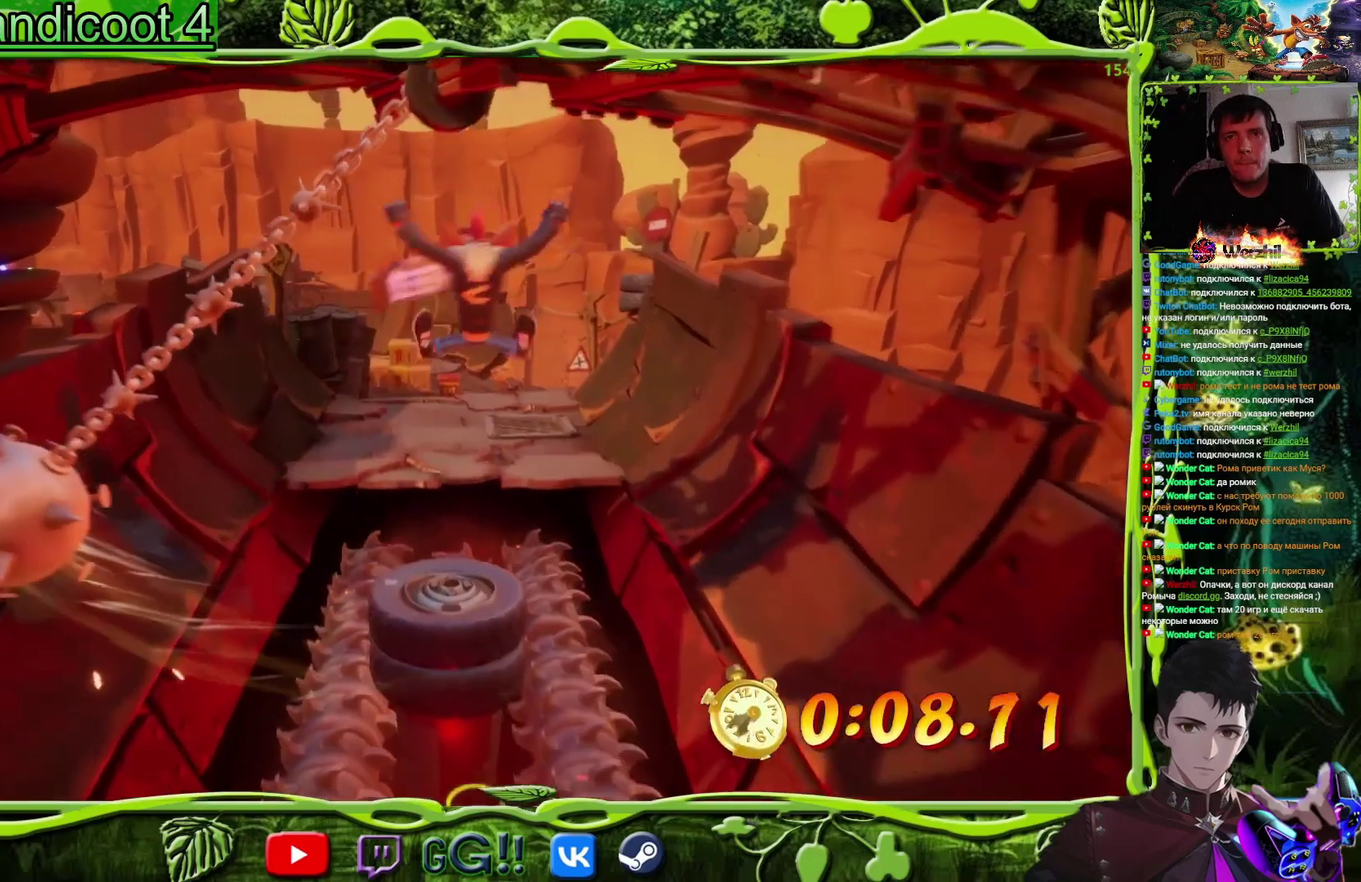
{"buttons": ["DPAD_UP"], "events": [[133, "DPAD_RIGHT", "down"], [400, "DPAD_RIGHT", "up"]]}
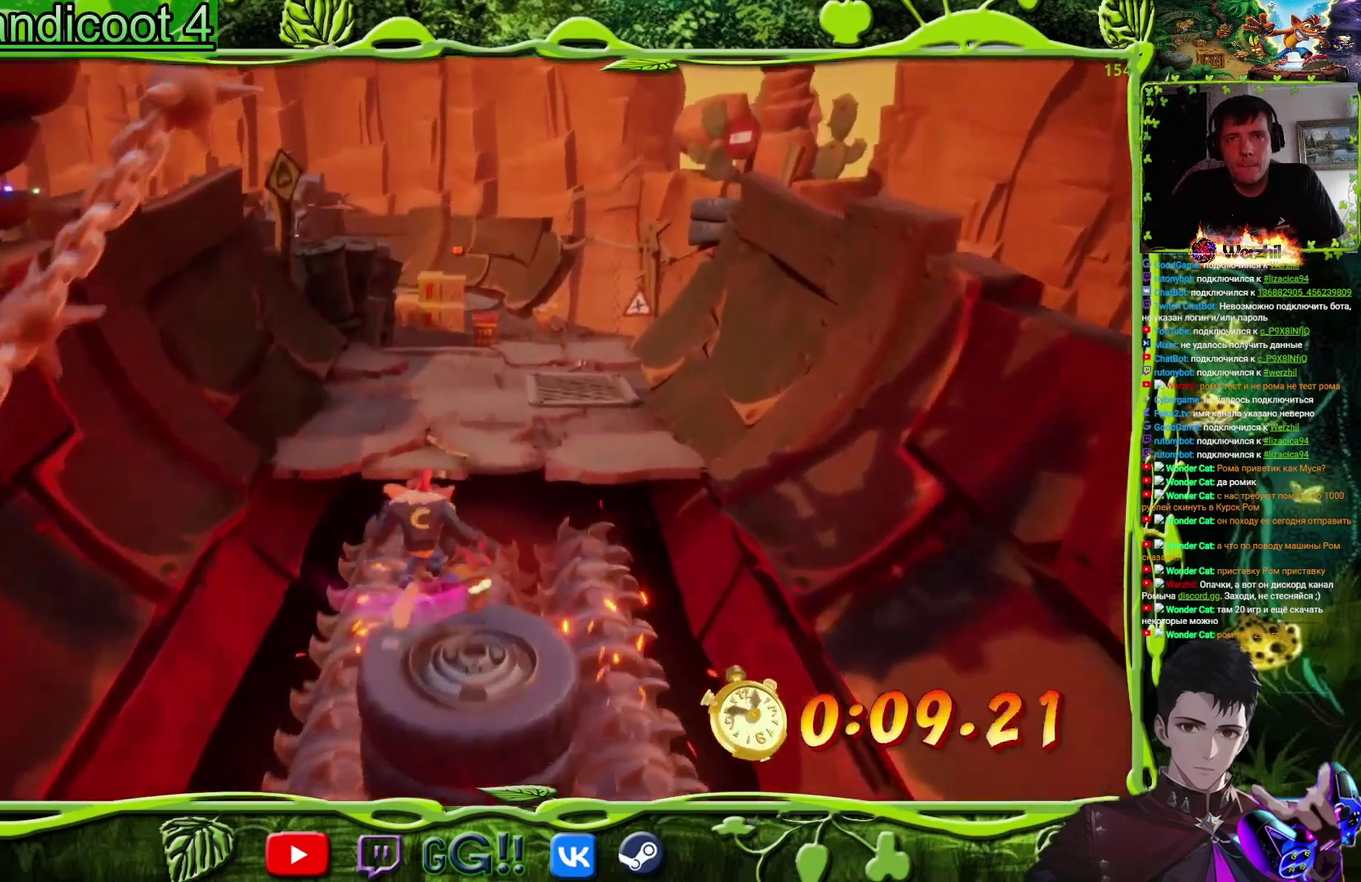
{"buttons": ["DPAD_UP"], "events": [[34, "CROSS", "down"], [184, "CROSS", "up"], [251, "SQUARE", "down"], [417, "SQUARE", "up"]]}
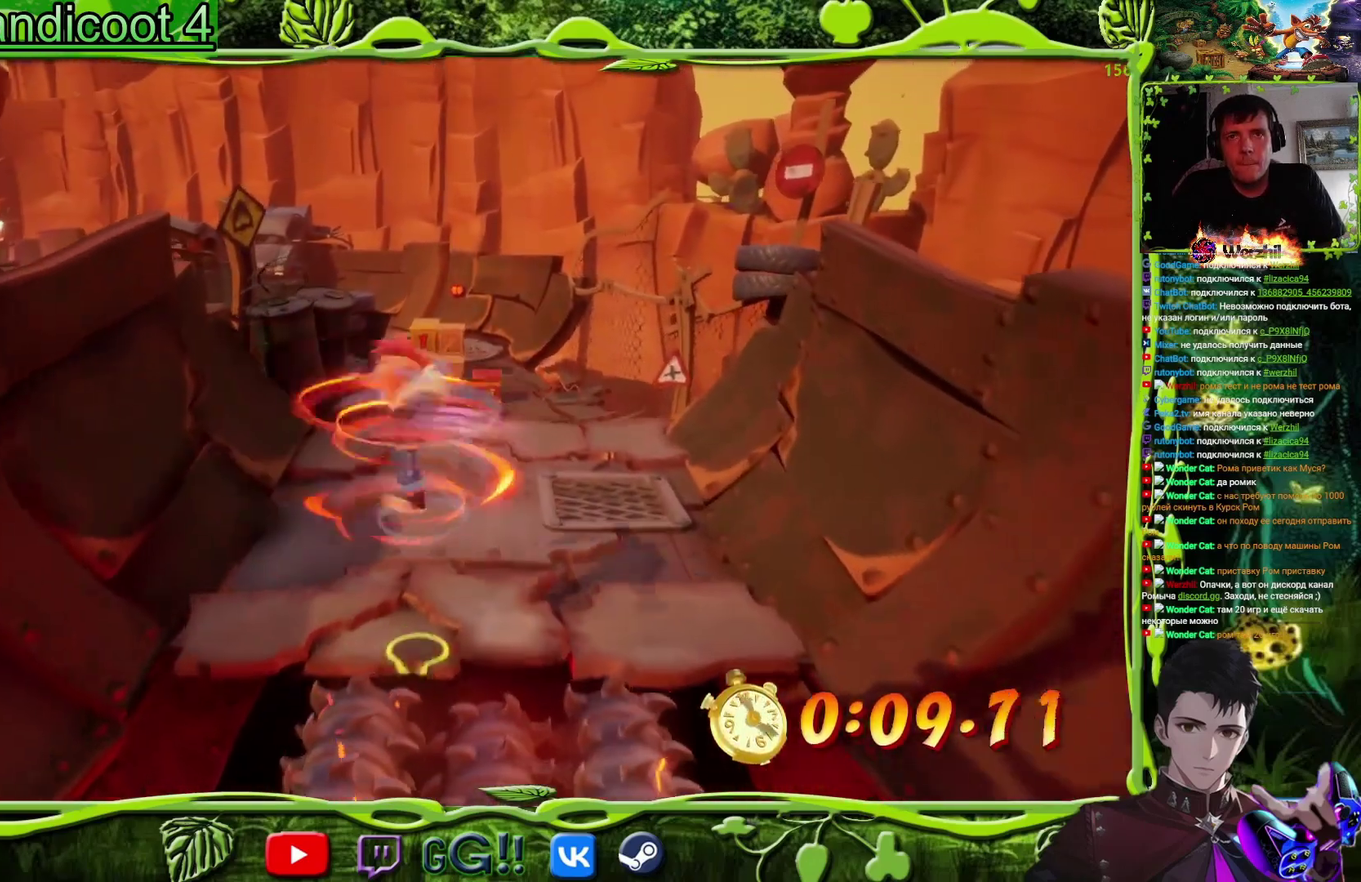
{"buttons": ["SQUARE", "DPAD_UP"], "events": [[100, "SQUARE", "down"], [233, "SQUARE", "up"], [484, "SQUARE", "down"]]}
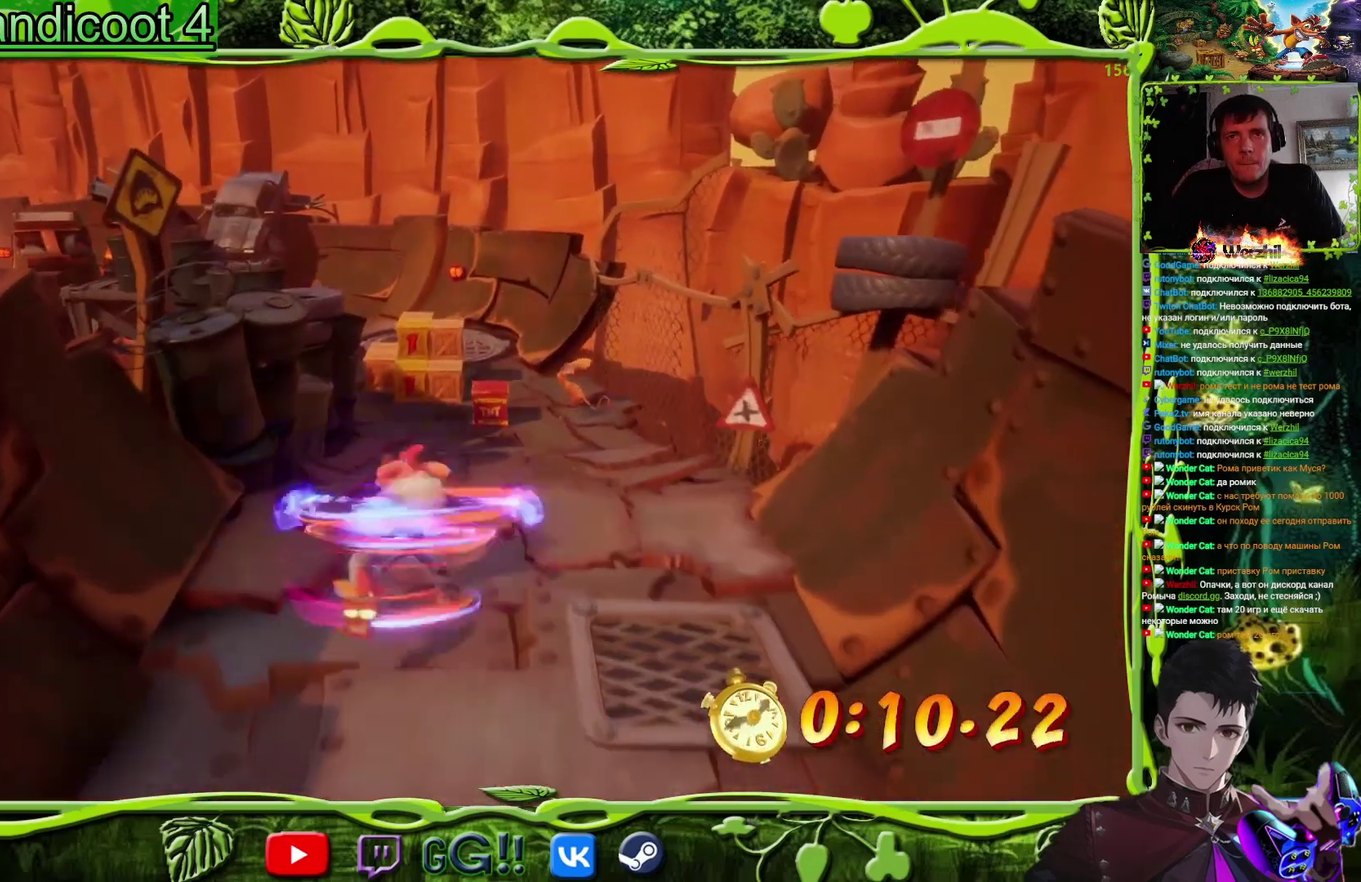
{"buttons": ["DPAD_UP"], "events": [[117, "SQUARE", "up"], [167, "DPAD_LEFT", "down"], [284, "DPAD_LEFT", "up"], [351, "CIRCLE", "down"], [467, "CIRCLE", "up"]]}
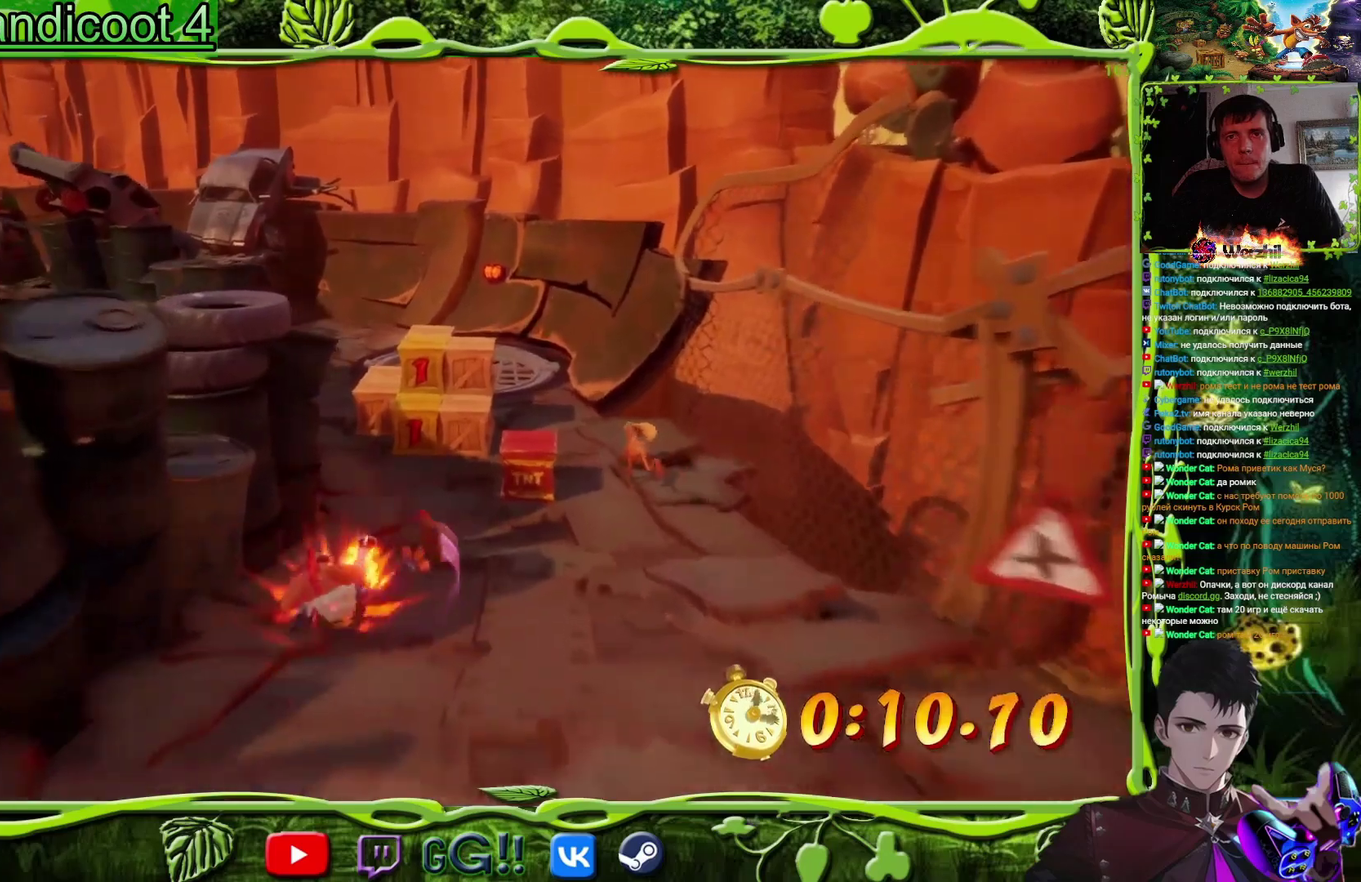
{"buttons": ["SQUARE", "DPAD_UP"], "events": [[117, "SQUARE", "down"], [283, "SQUARE", "up"], [400, "DPAD_RIGHT", "down"], [467, "DPAD_RIGHT", "up"], [500, "SQUARE", "down"]]}
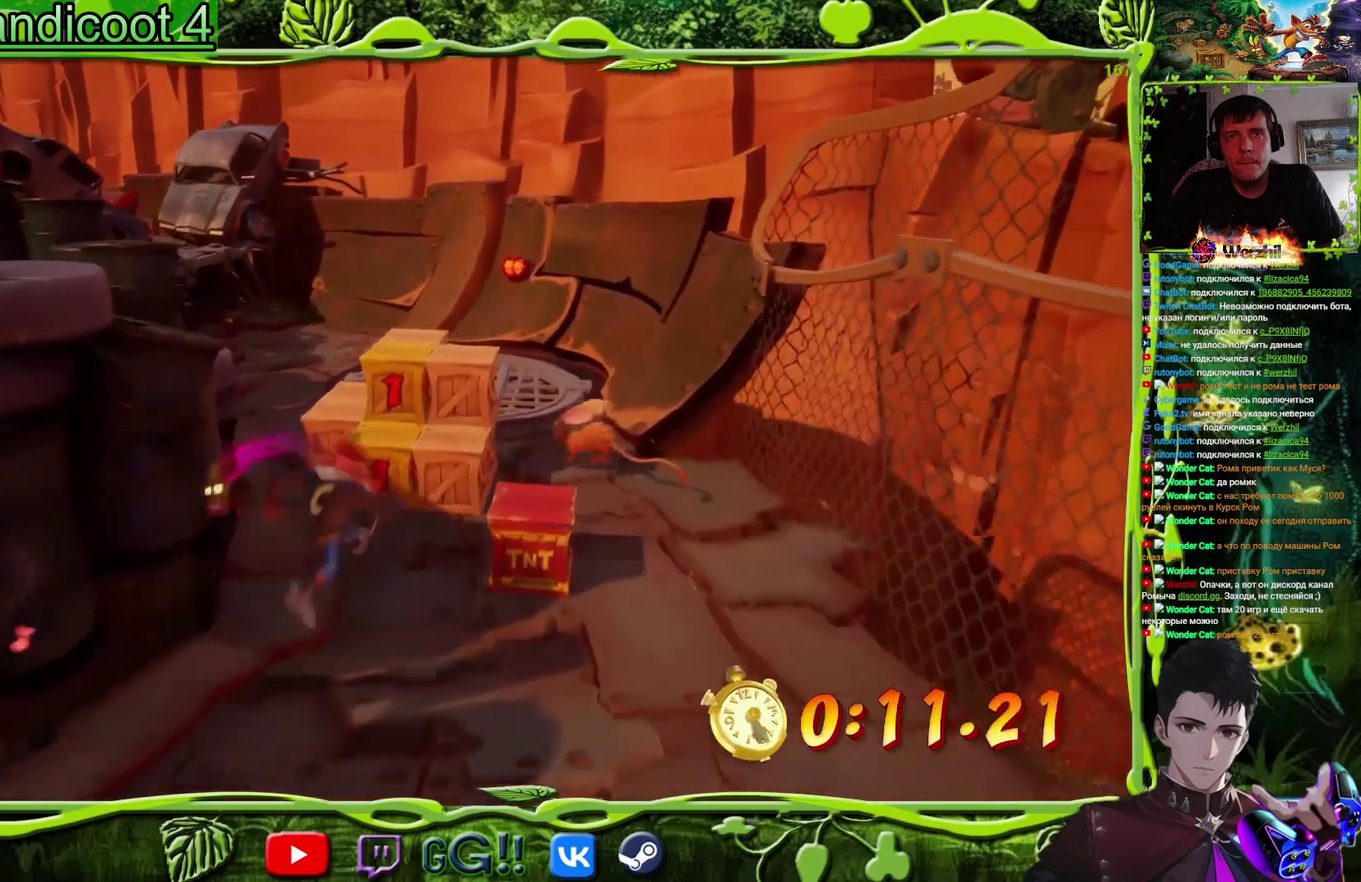
{"buttons": ["SQUARE", "DPAD_UP"], "events": [[184, "SQUARE", "up"], [351, "SQUARE", "down"]]}
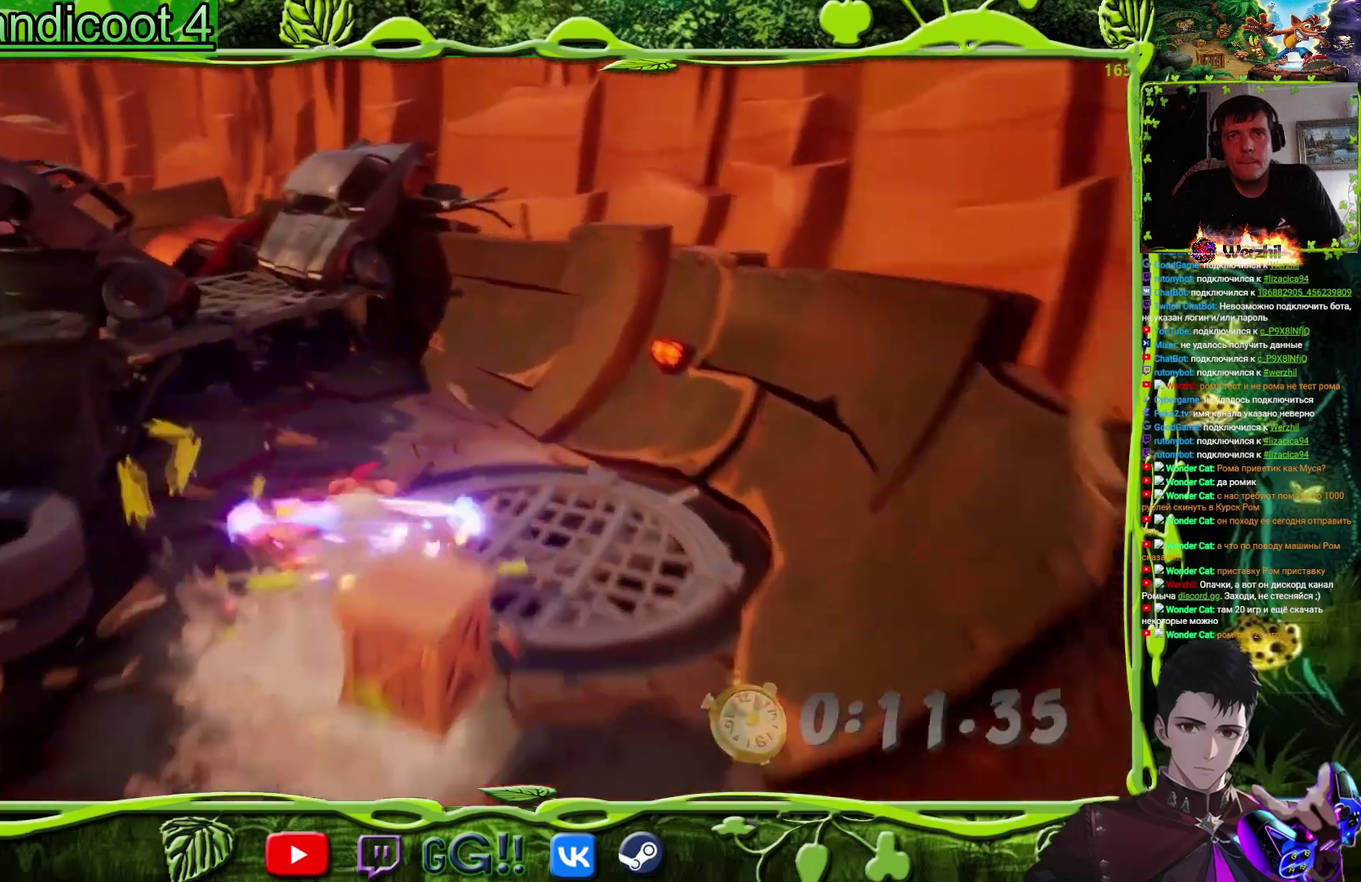
{"buttons": ["CROSS", "DPAD_UP"], "events": [[84, "SQUARE", "up"], [300, "DPAD_LEFT", "down"], [367, "CROSS", "down"], [451, "DPAD_LEFT", "up"]]}
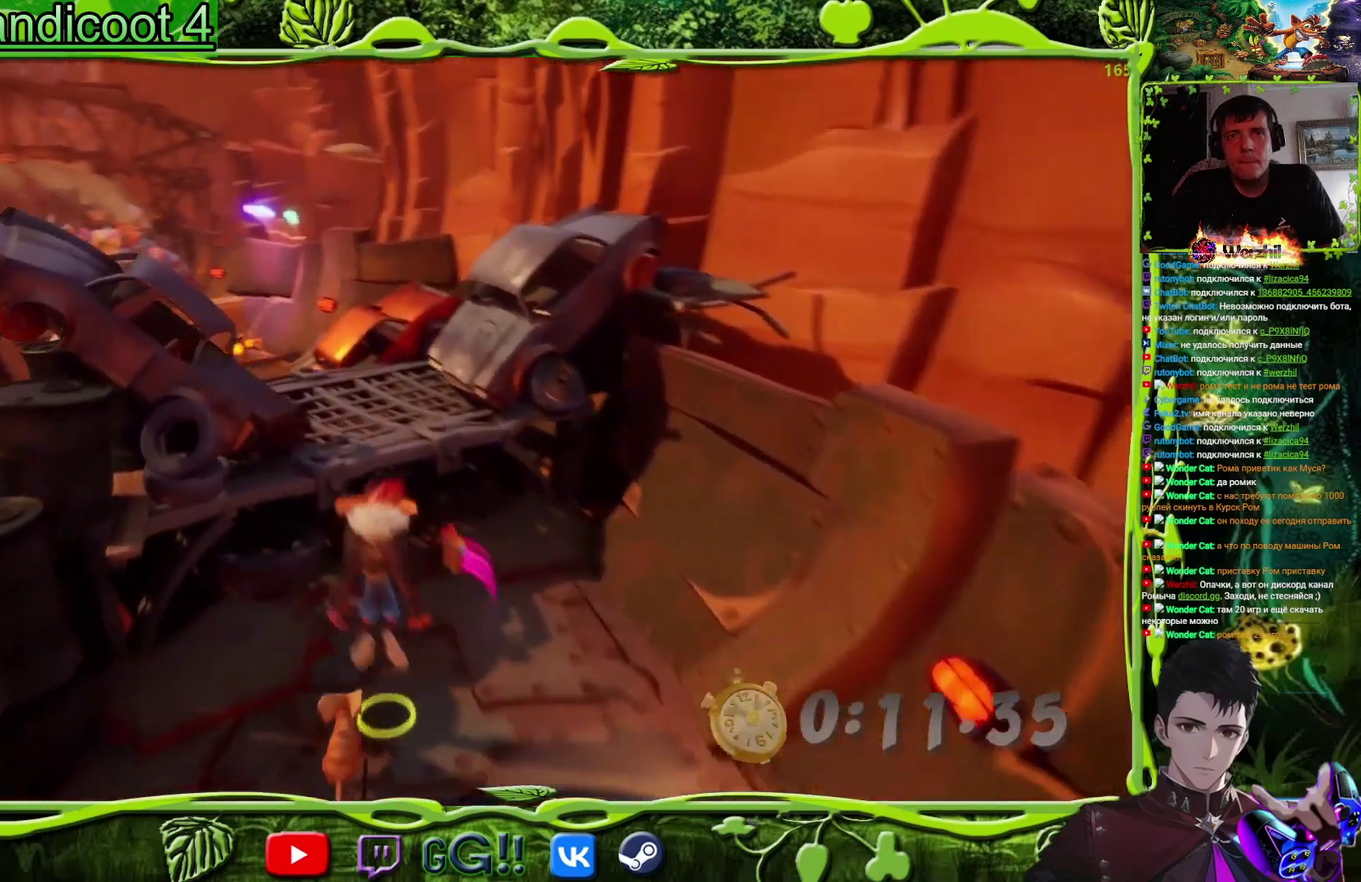
{"buttons": ["CROSS", "DPAD_UP"], "events": [[267, "CROSS", "up"], [450, "CROSS", "down"]]}
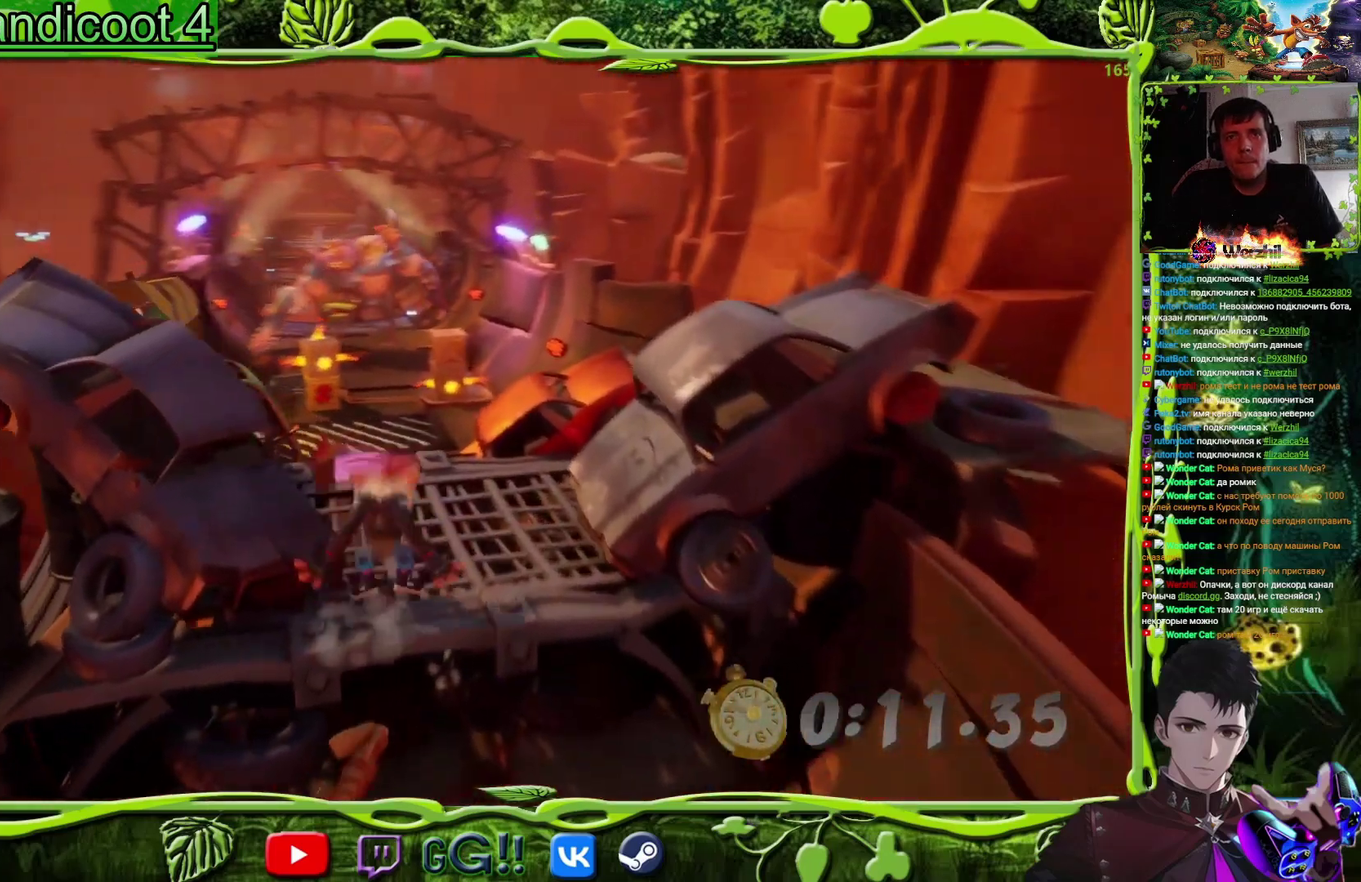
{"buttons": ["DPAD_UP"], "events": [[67, "CROSS", "up"], [334, "SQUARE", "down"], [467, "SQUARE", "up"]]}
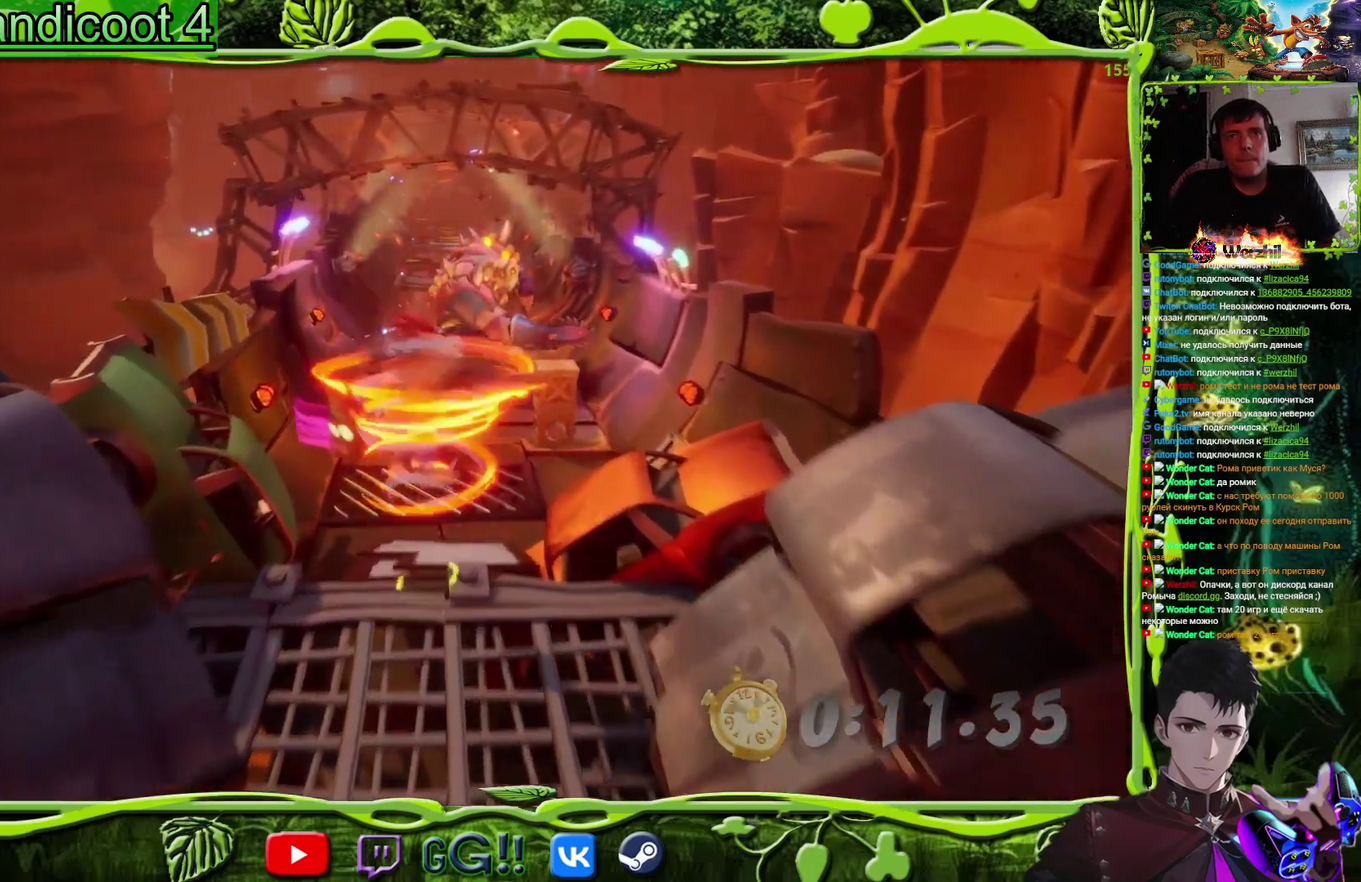
{"buttons": ["DPAD_UP", "DPAD_LEFT"], "events": [[200, "SQUARE", "down"], [350, "SQUARE", "up"], [417, "DPAD_LEFT", "down"]]}
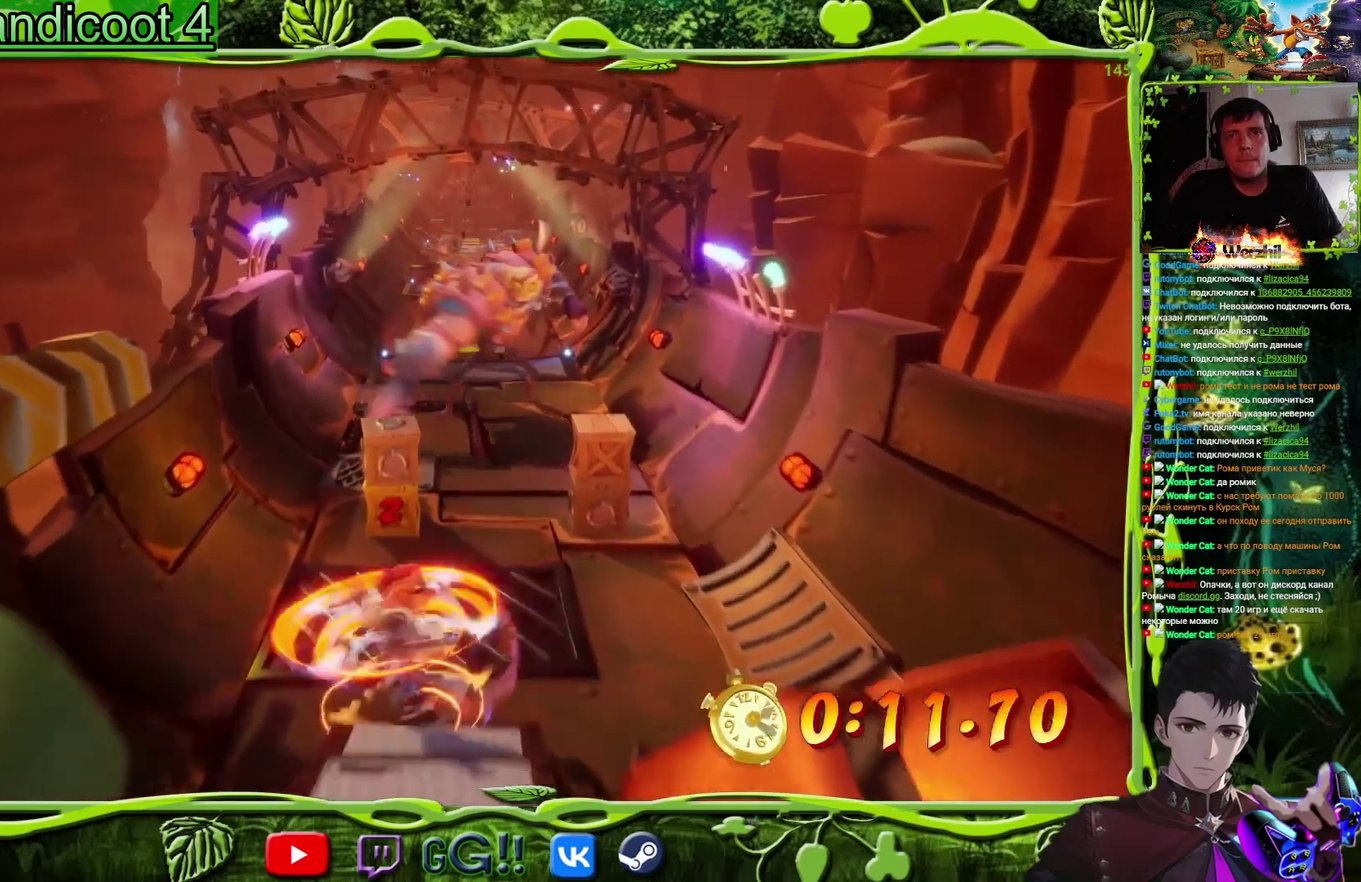
{"buttons": ["DPAD_UP"], "events": [[17, "DPAD_LEFT", "up"], [84, "CIRCLE", "down"], [200, "CIRCLE", "up"], [334, "SQUARE", "down"], [484, "SQUARE", "up"]]}
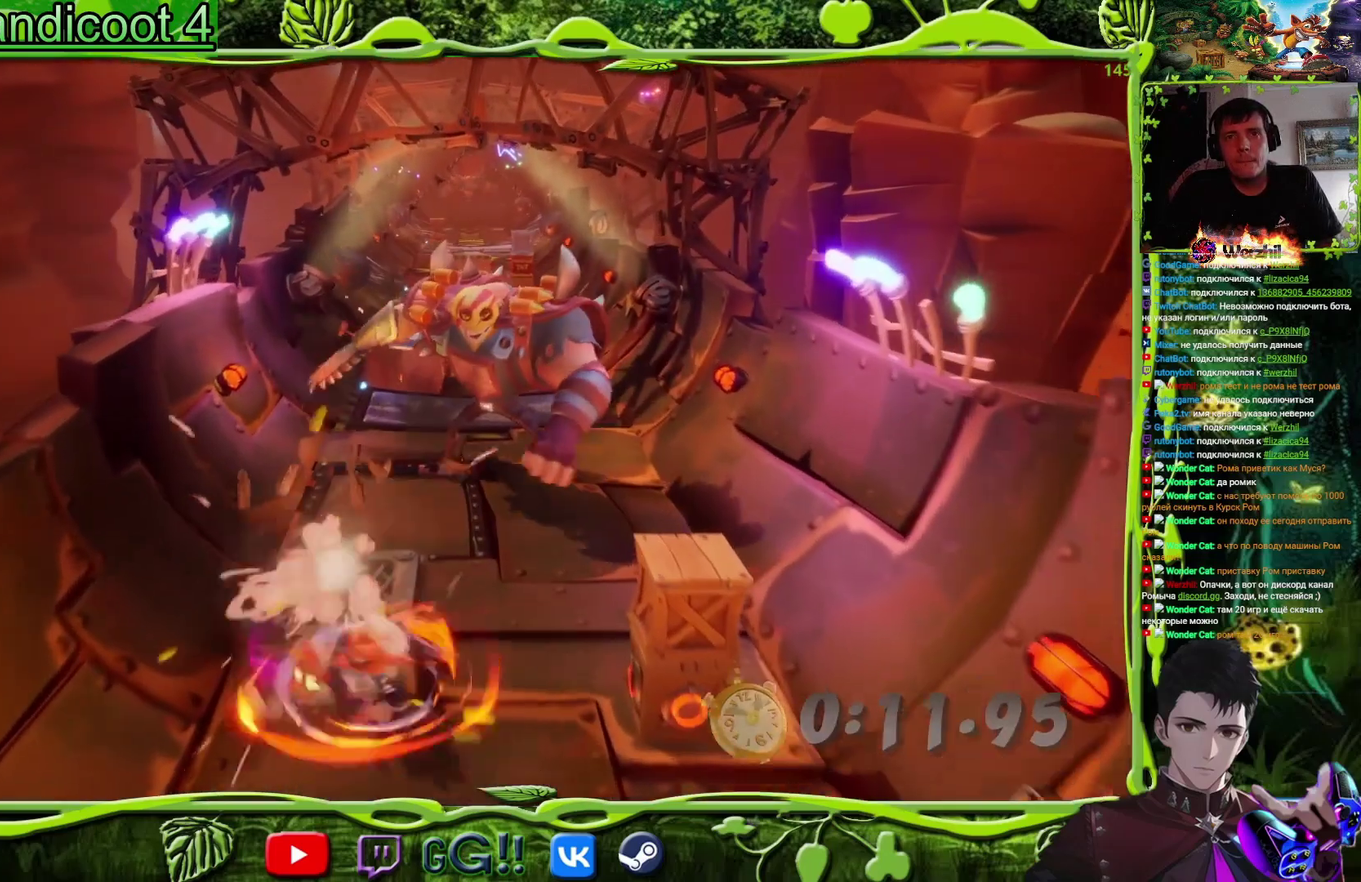
{"buttons": ["DPAD_UP"], "events": [[33, "DPAD_RIGHT", "down"], [150, "DPAD_RIGHT", "up"], [233, "SQUARE", "down"], [400, "SQUARE", "up"]]}
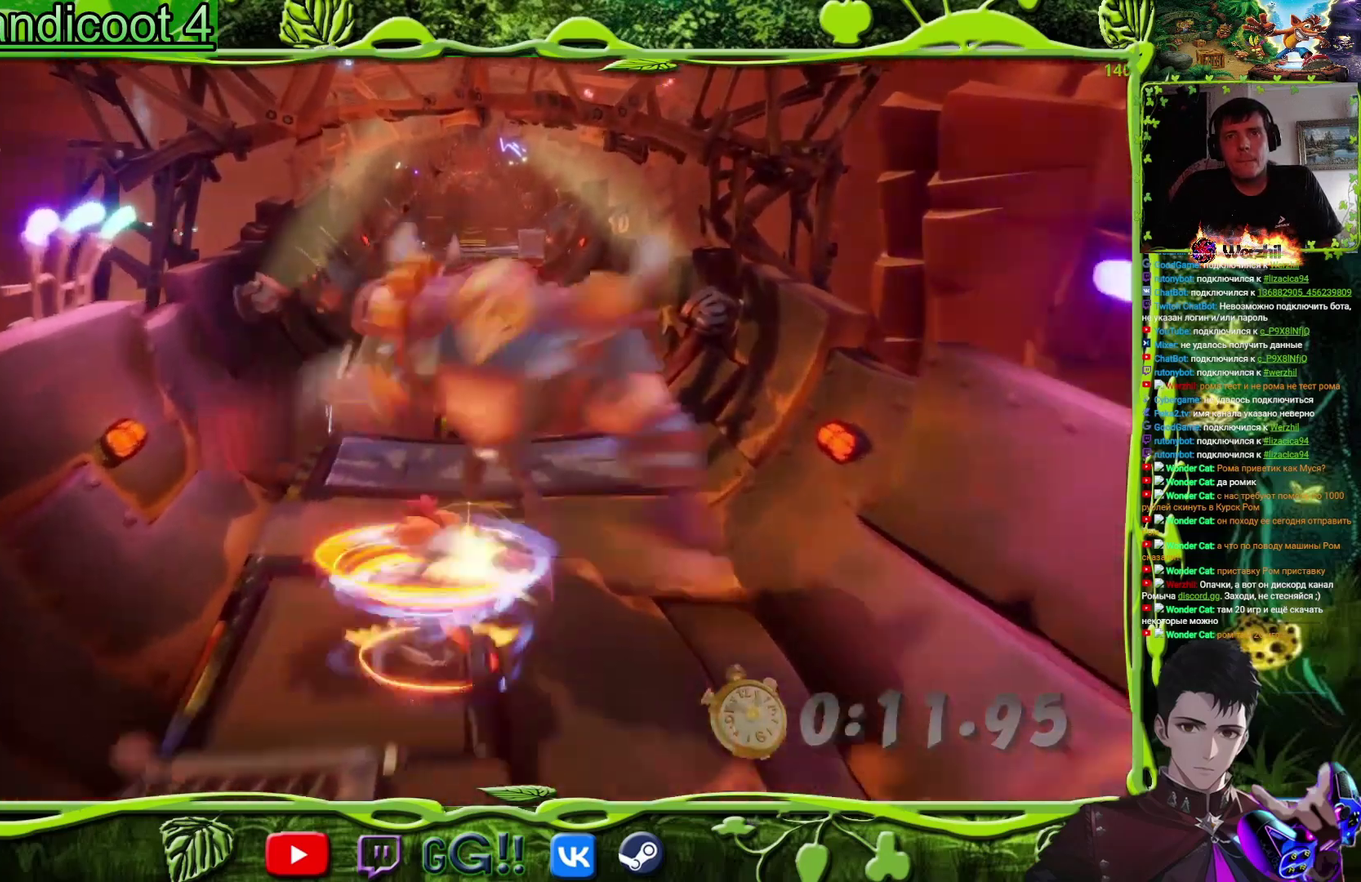
{"buttons": ["DPAD_UP"], "events": [[150, "SQUARE", "down"], [317, "SQUARE", "up"], [384, "DPAD_RIGHT", "down"], [501, "DPAD_RIGHT", "up"]]}
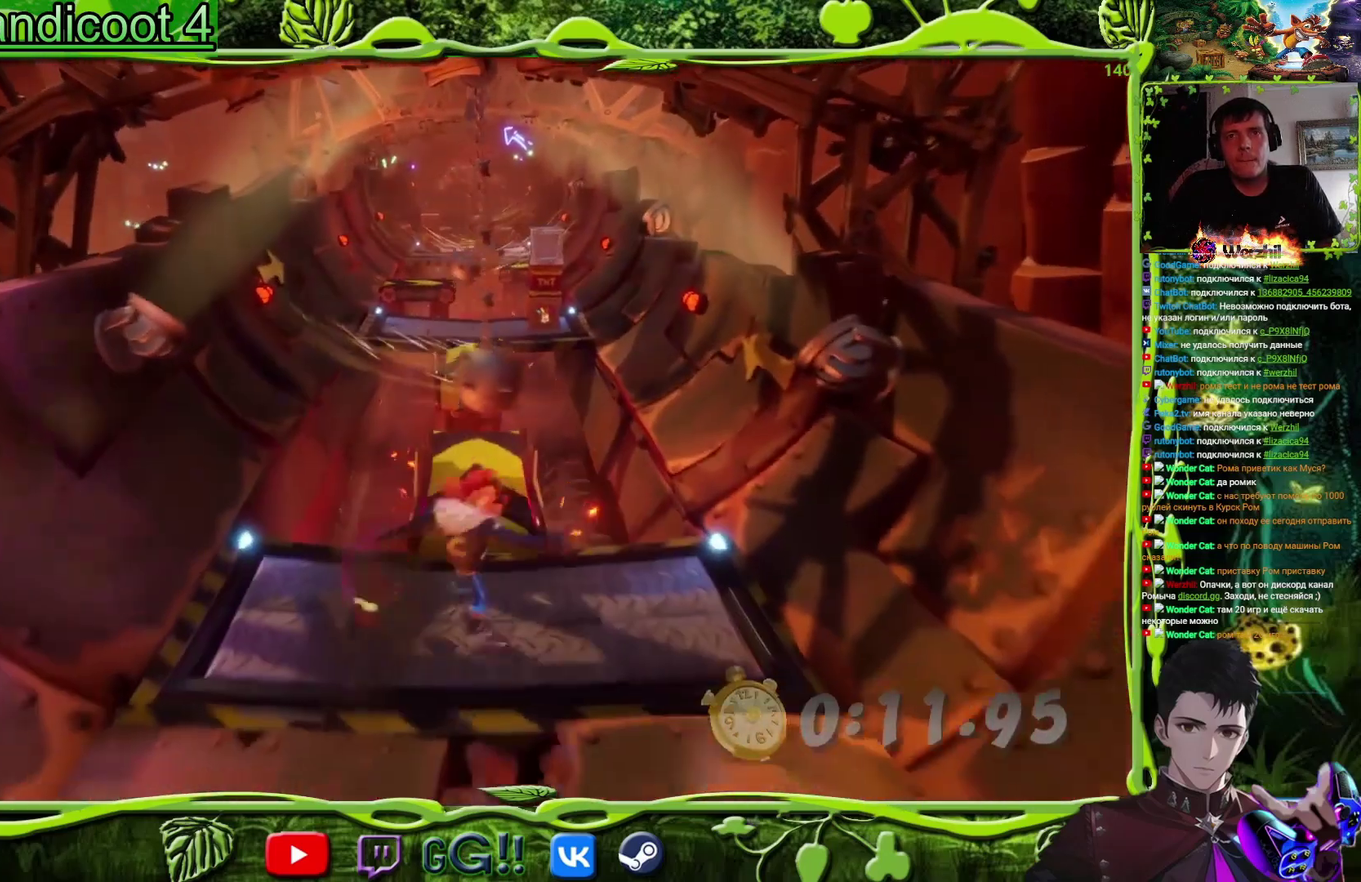
{"buttons": ["DPAD_UP"], "events": []}
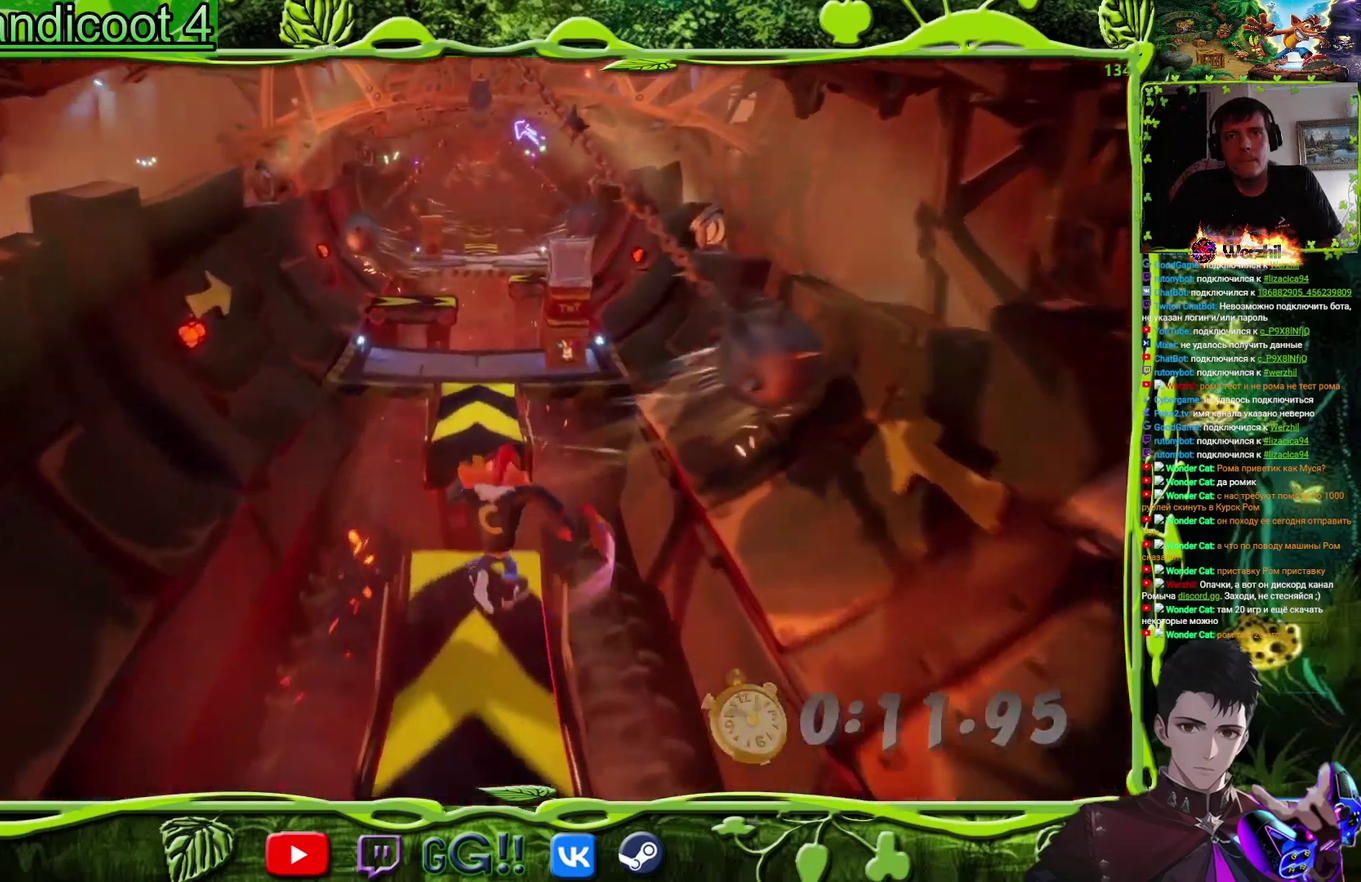
{"buttons": ["DPAD_UP"], "events": [[50, "CROSS", "down"], [234, "CROSS", "up"]]}
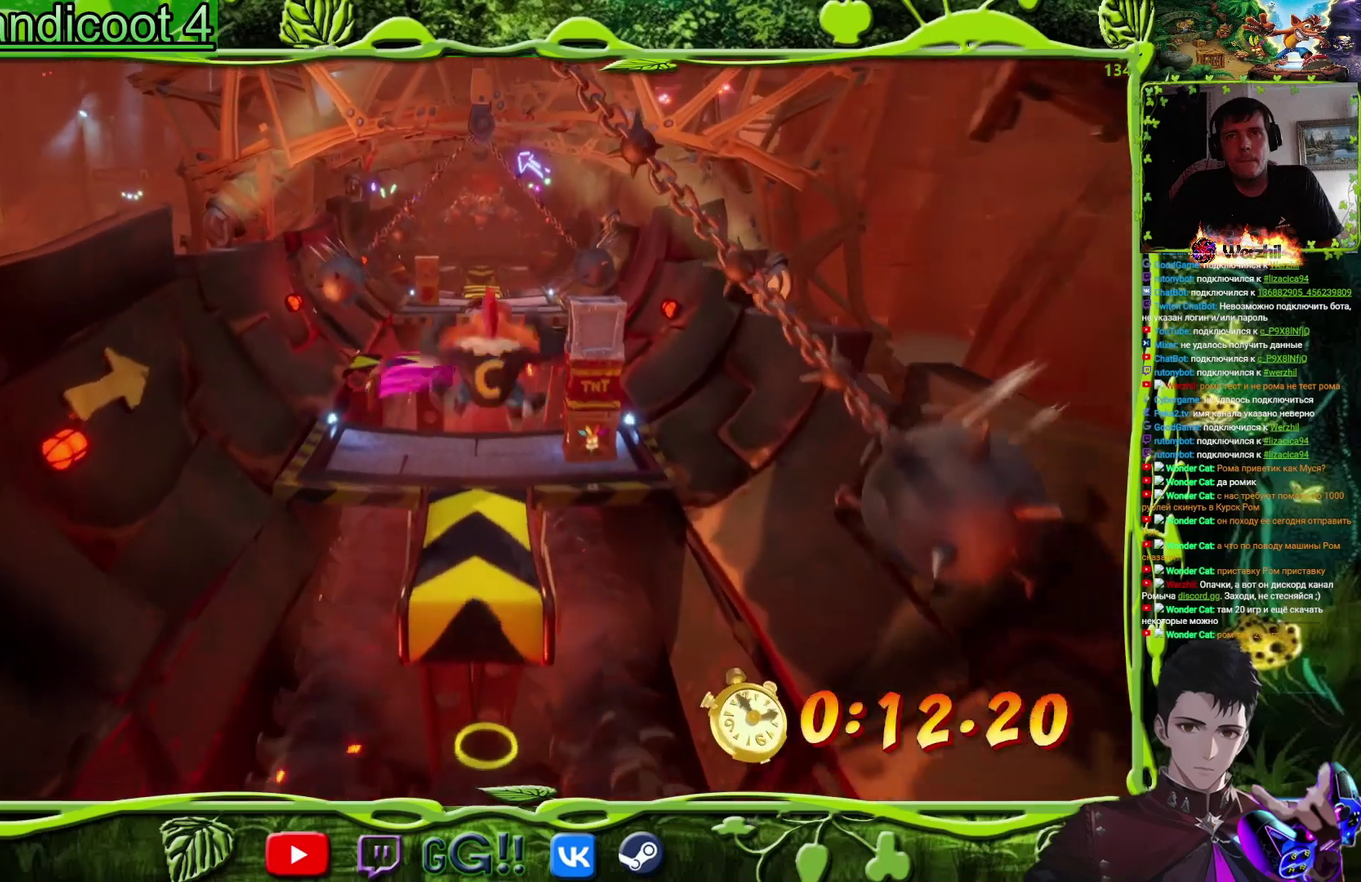
{"buttons": ["DPAD_UP"], "events": []}
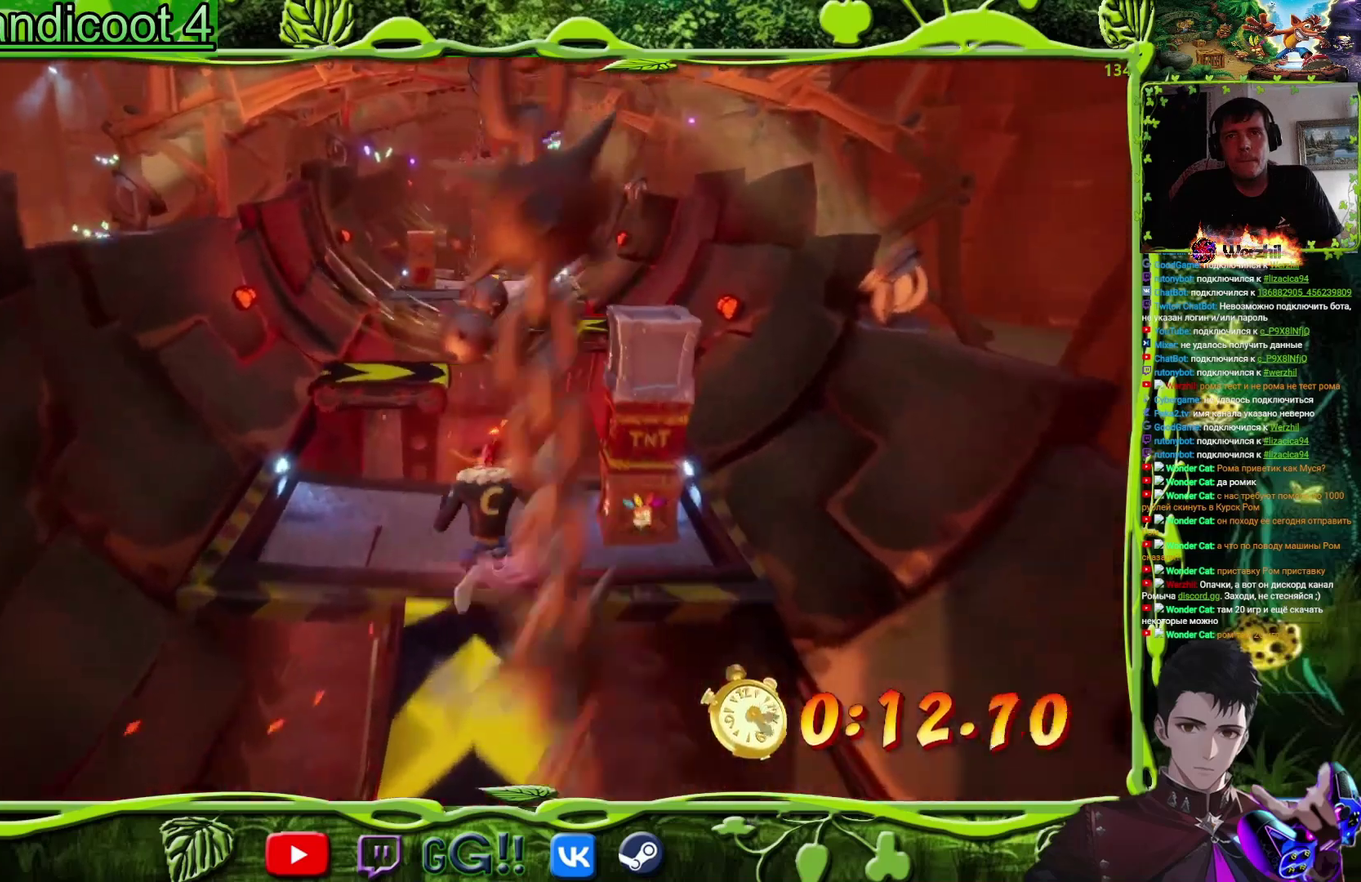
{"buttons": [], "events": [[67, "DPAD_RIGHT", "down"], [67, "DPAD_UP", "up"], [184, "DPAD_RIGHT", "up"], [434, "SQUARE", "down"], [501, "SQUARE", "up"]]}
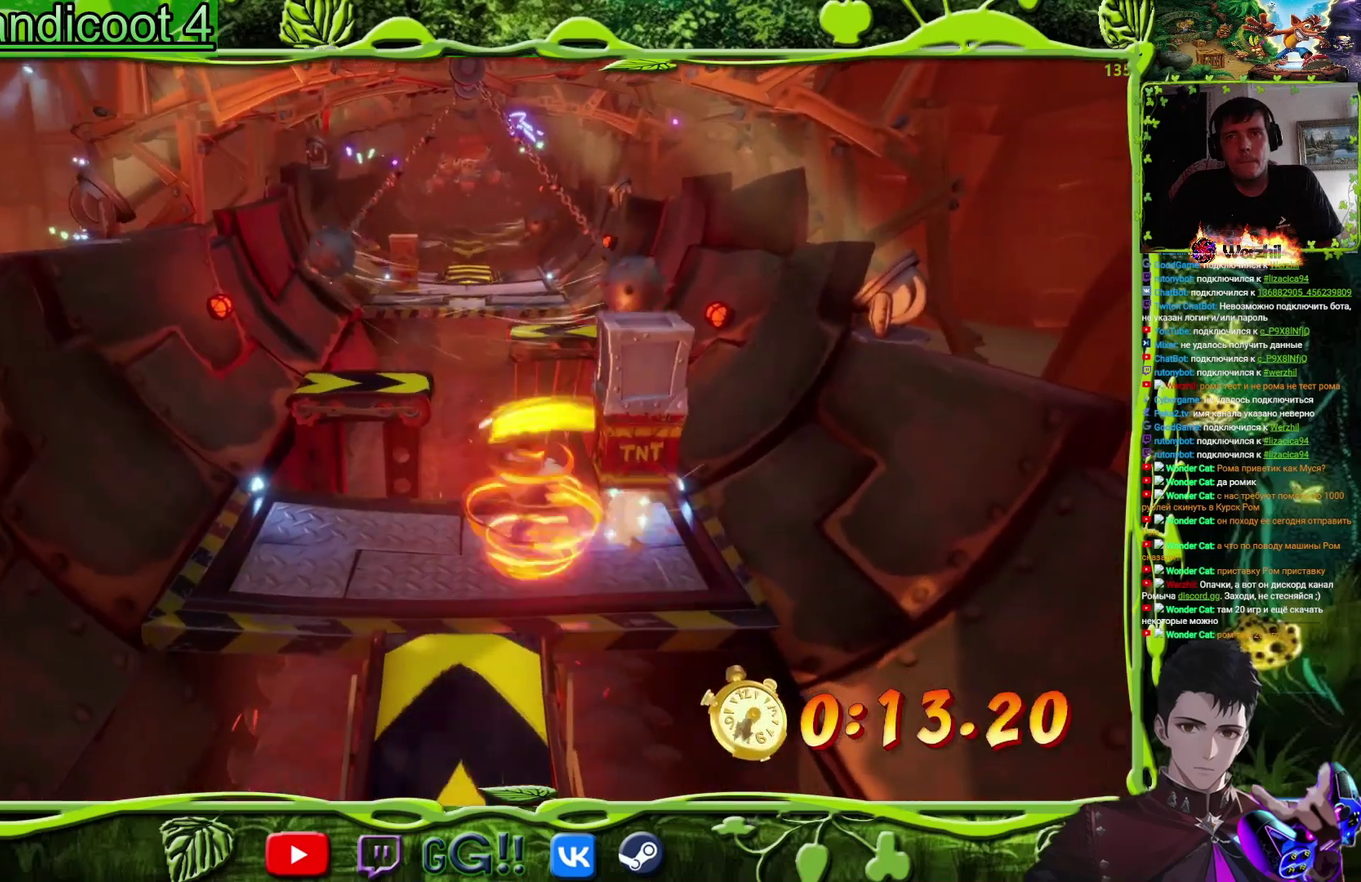
{"buttons": ["DPAD_UP"], "events": [[66, "DPAD_LEFT", "down"], [267, "DPAD_UP", "down"], [317, "DPAD_LEFT", "up"]]}
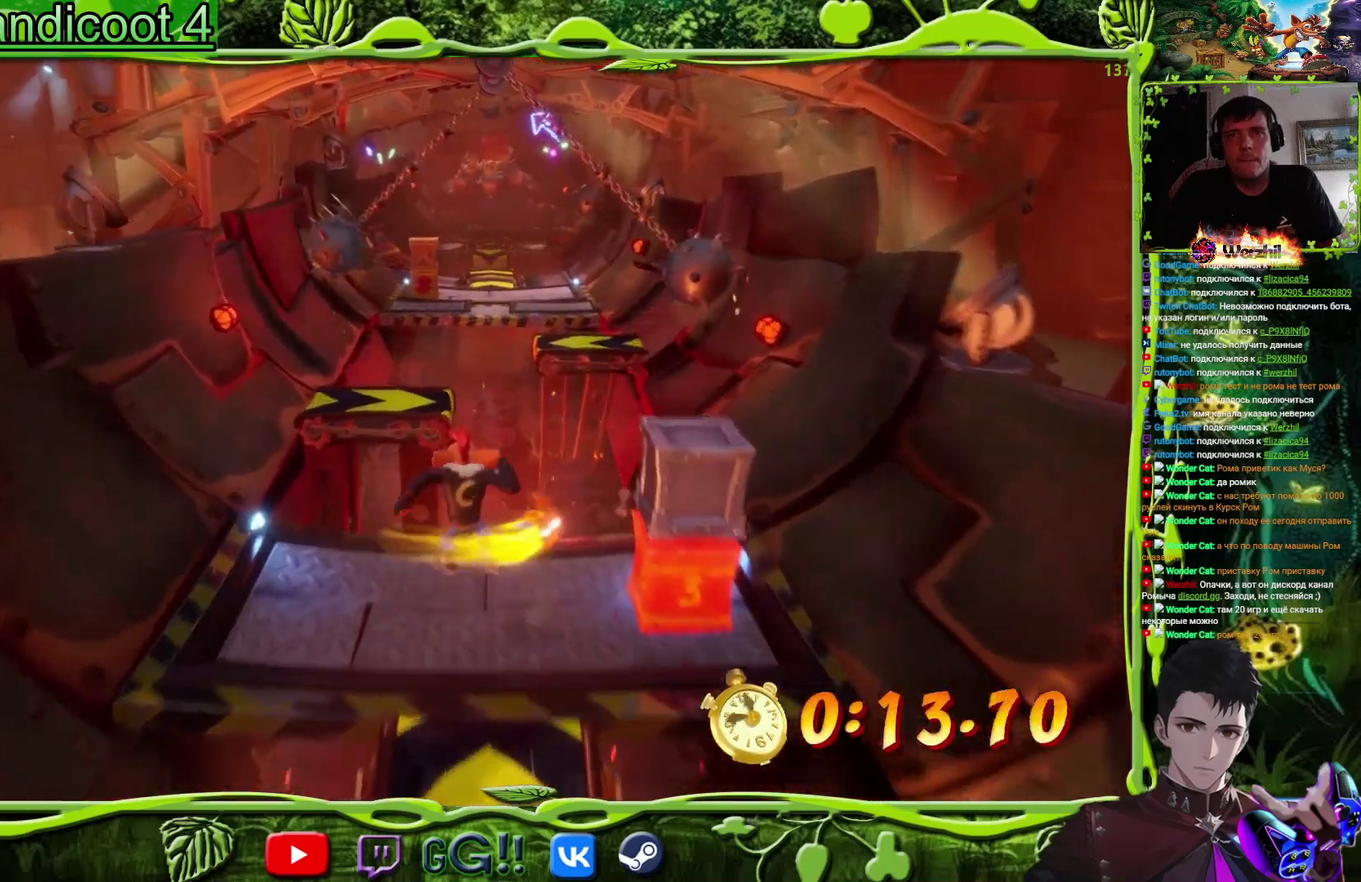
{"buttons": ["DPAD_UP"], "events": [[84, "CROSS", "down"], [234, "DPAD_LEFT", "down"], [351, "CROSS", "up"], [467, "DPAD_LEFT", "up"]]}
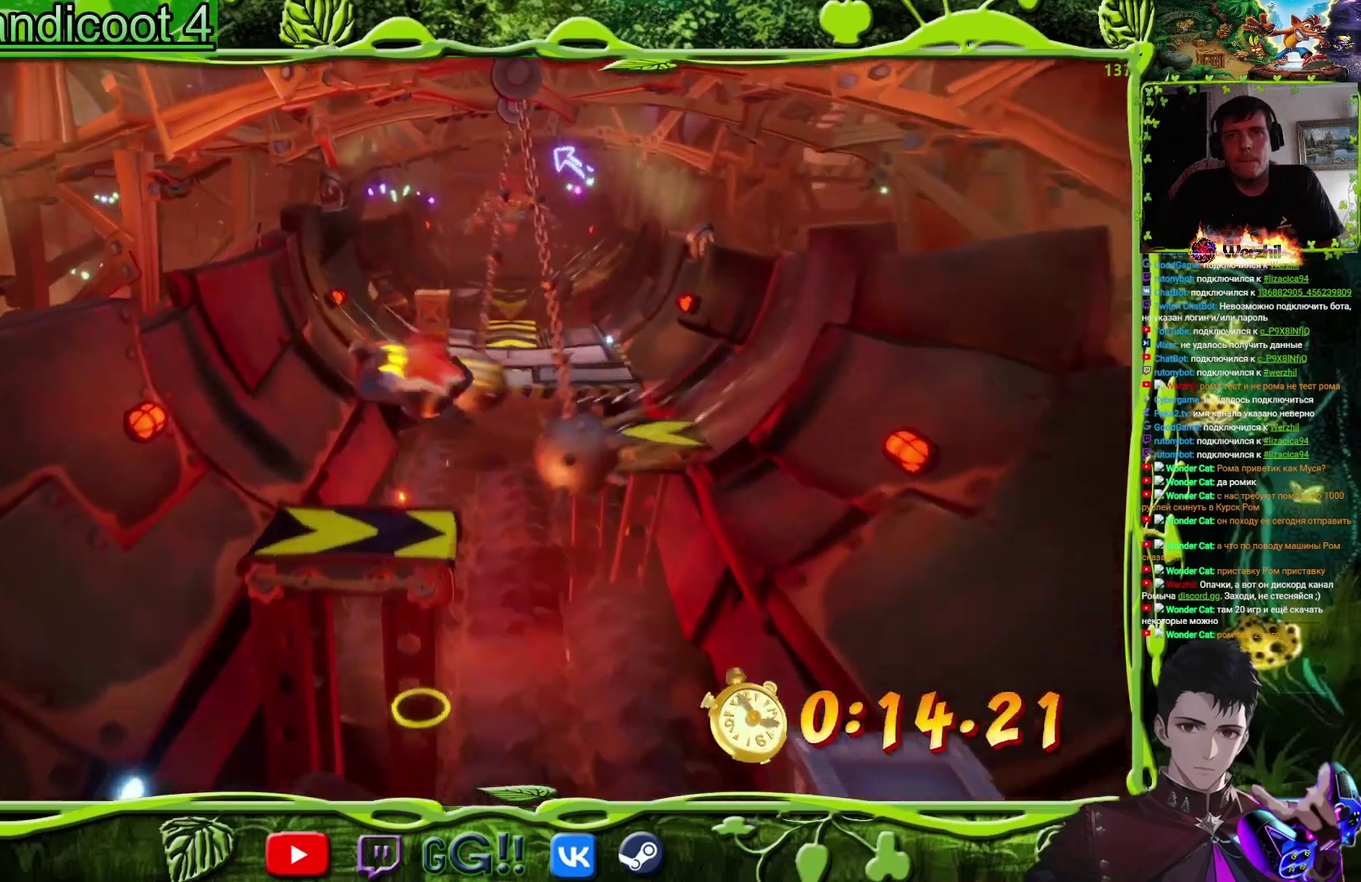
{"buttons": ["CROSS", "DPAD_RIGHT"], "events": [[233, "DPAD_UP", "up"], [317, "DPAD_RIGHT", "down"], [433, "CROSS", "down"]]}
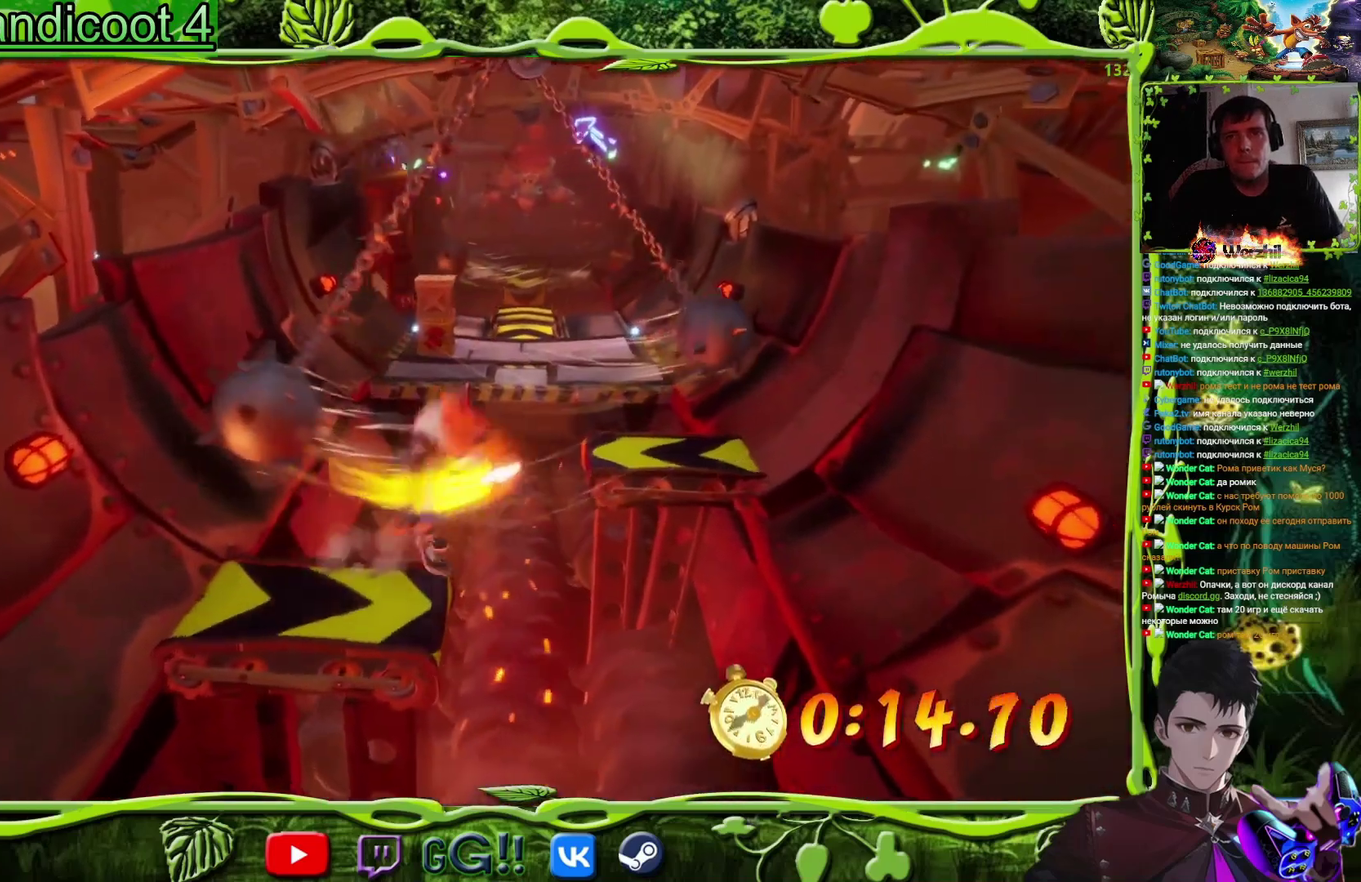
{"buttons": ["DPAD_UP", "DPAD_RIGHT"], "events": [[34, "DPAD_UP", "down"], [117, "DPAD_RIGHT", "up"], [434, "DPAD_RIGHT", "down"], [467, "CROSS", "up"]]}
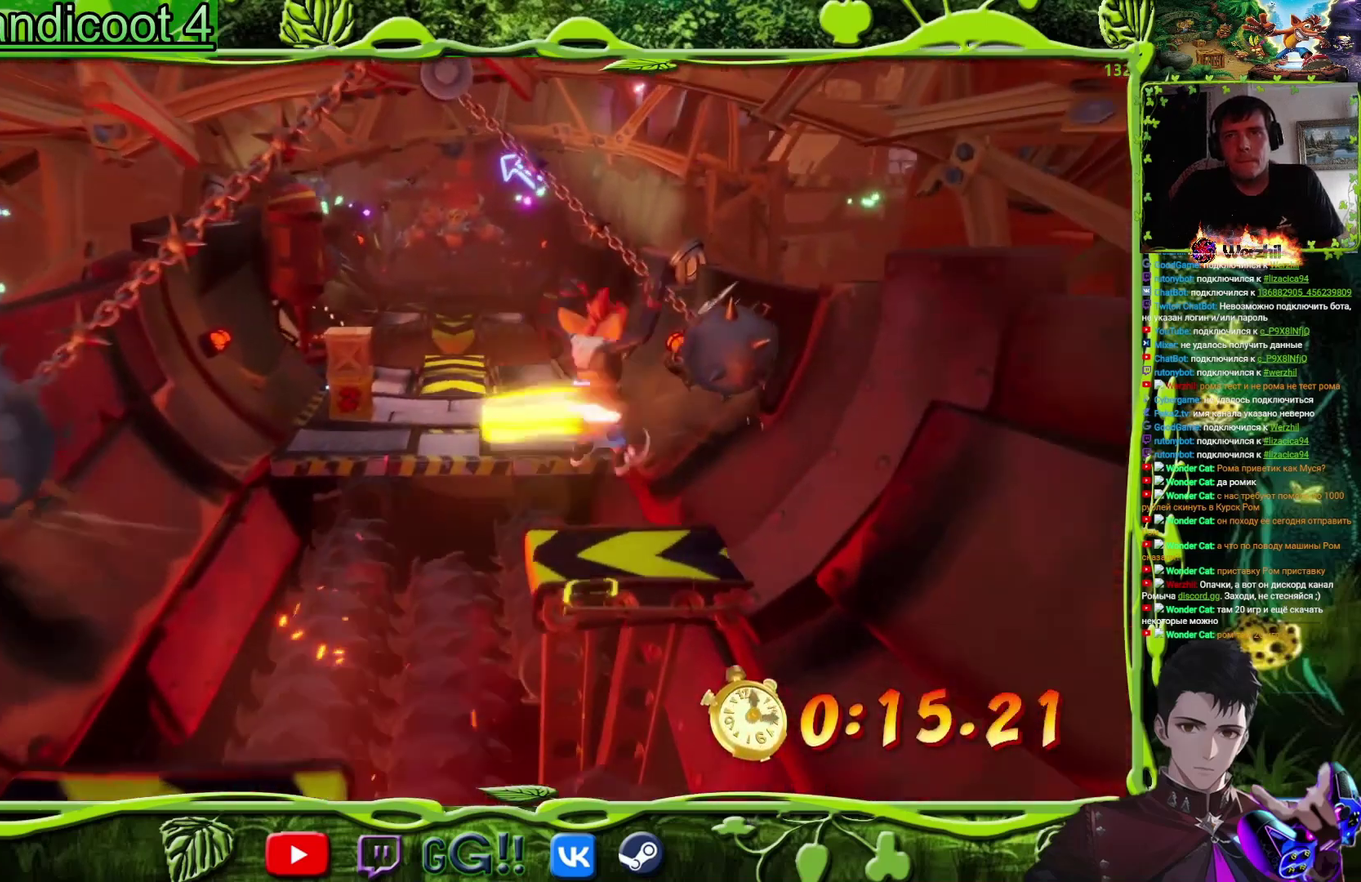
{"buttons": ["CROSS", "DPAD_UP", "DPAD_LEFT"], "events": [[33, "DPAD_UP", "up"], [116, "DPAD_UP", "down"], [167, "DPAD_RIGHT", "up"], [400, "CROSS", "down"], [450, "DPAD_LEFT", "down"]]}
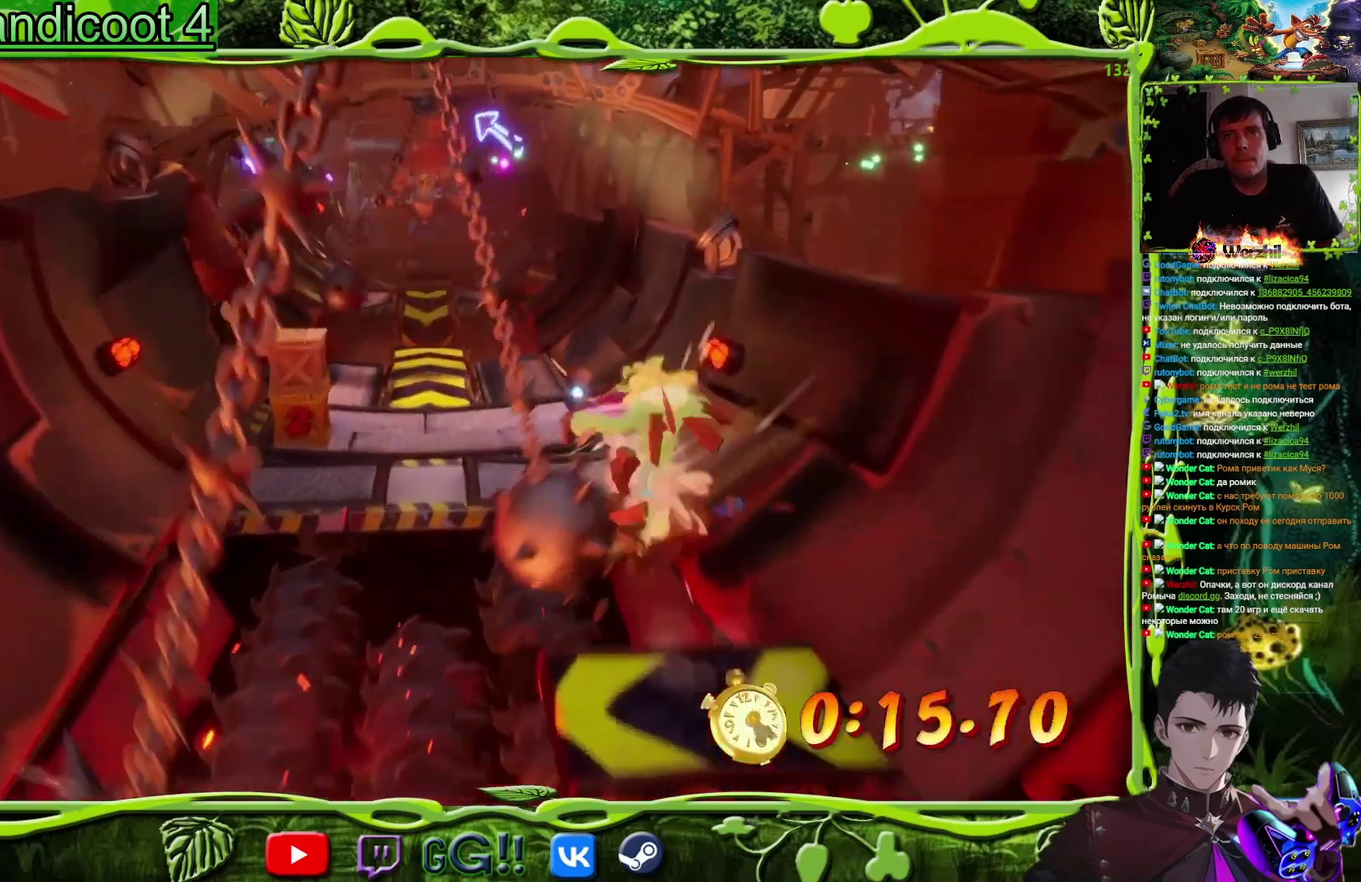
{"buttons": ["DPAD_LEFT"], "events": [[451, "CROSS", "up"], [451, "DPAD_UP", "up"]]}
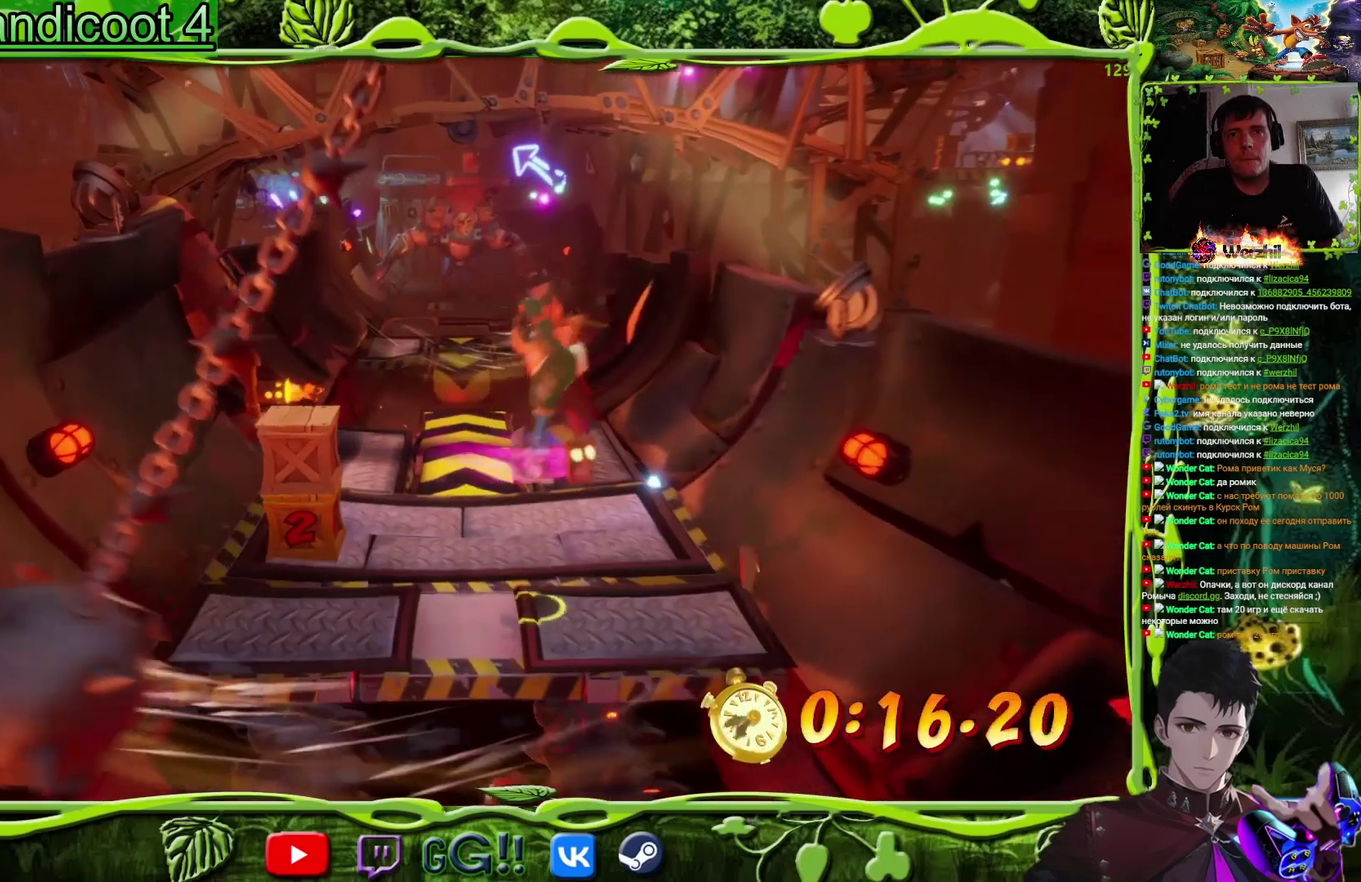
{"buttons": ["DPAD_UP", "DPAD_RIGHT"], "events": [[133, "DPAD_UP", "down"], [250, "SQUARE", "down"], [333, "DPAD_LEFT", "up"], [417, "DPAD_RIGHT", "down"], [450, "SQUARE", "up"]]}
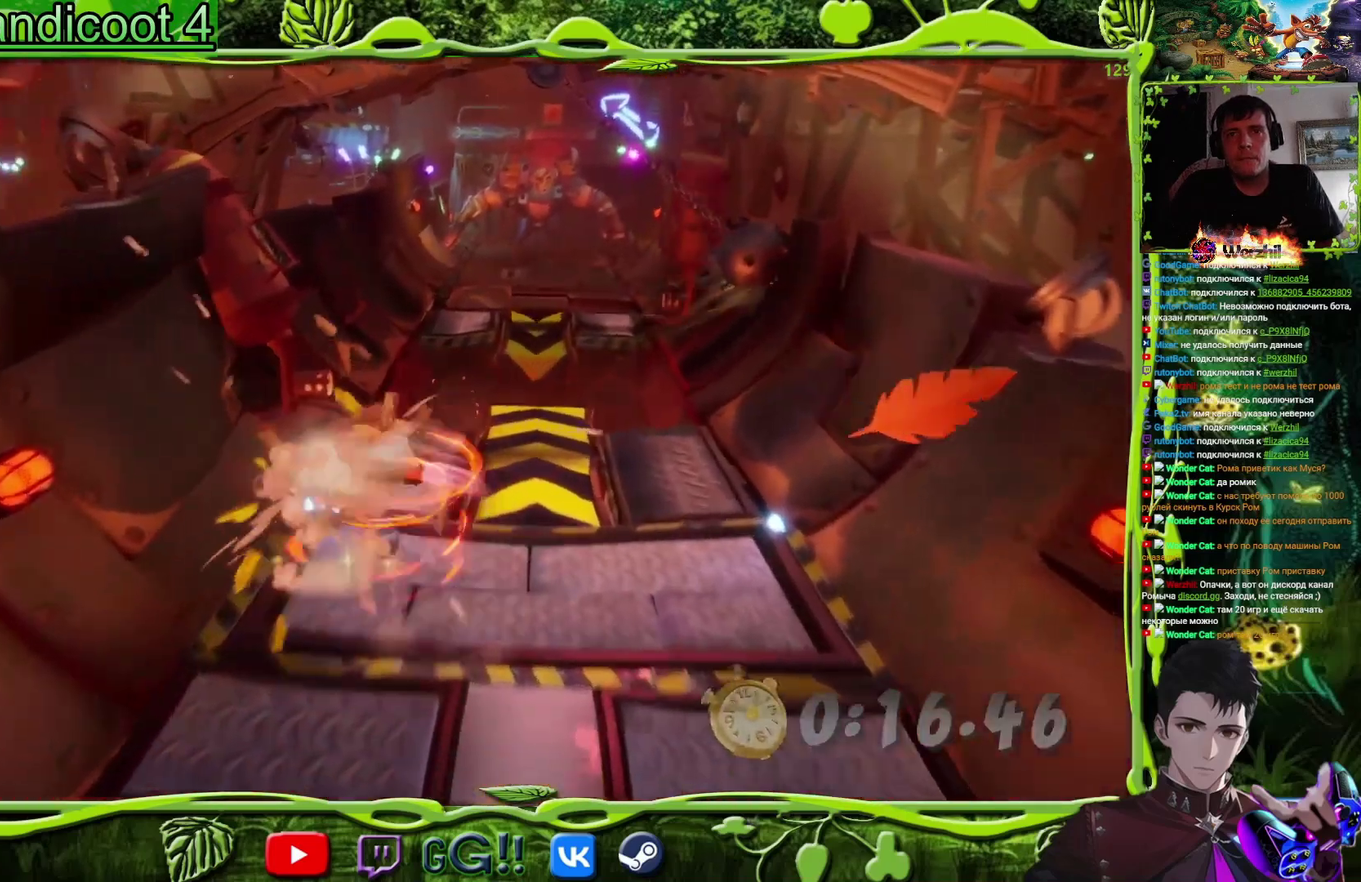
{"buttons": ["DPAD_UP"], "events": [[150, "CIRCLE", "down"], [200, "DPAD_RIGHT", "up"], [267, "CIRCLE", "up"], [384, "SQUARE", "down"], [501, "SQUARE", "up"]]}
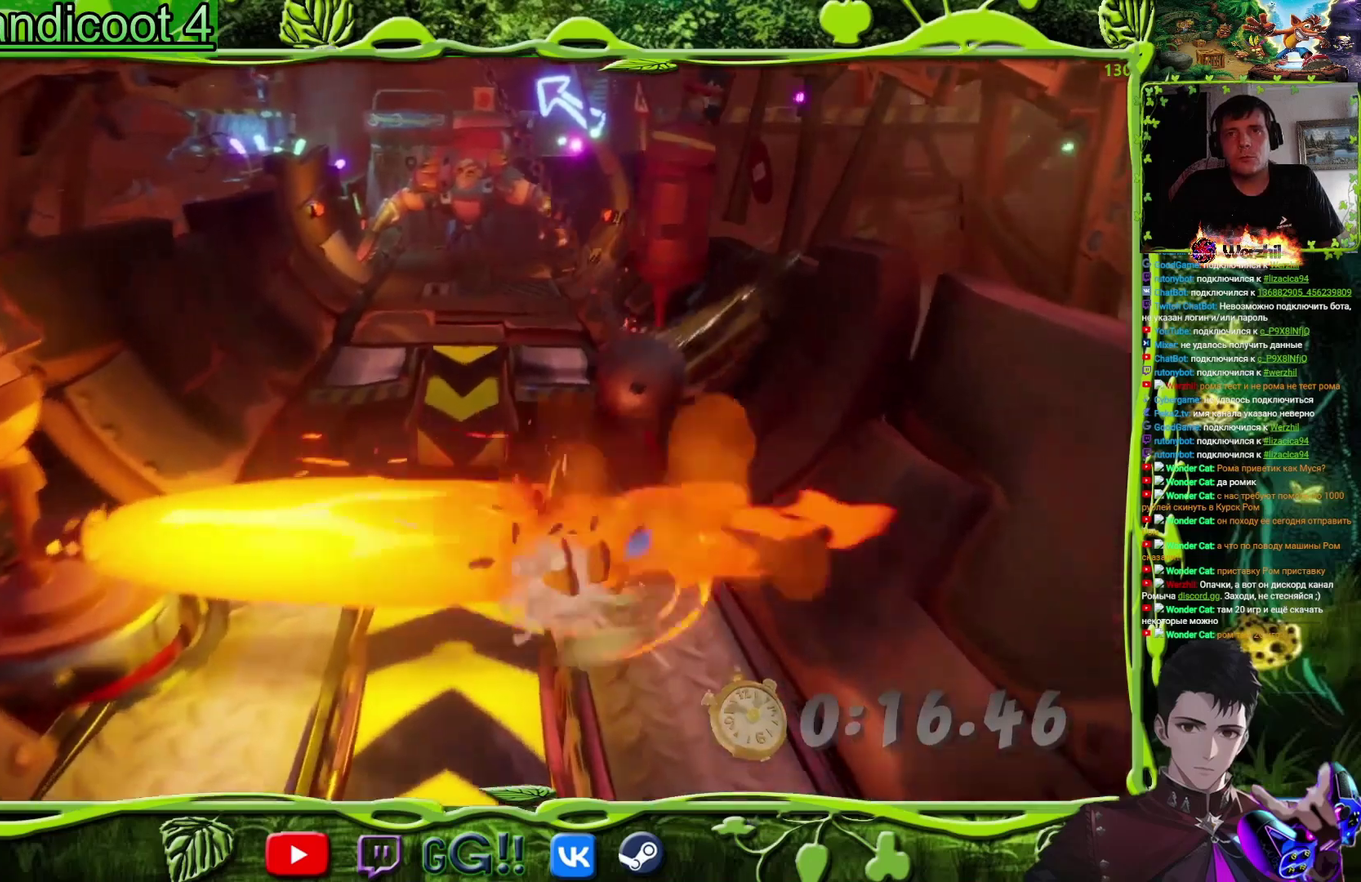
{"buttons": ["CROSS", "DPAD_UP", "DPAD_LEFT"], "events": [[233, "CROSS", "down"], [500, "DPAD_LEFT", "down"]]}
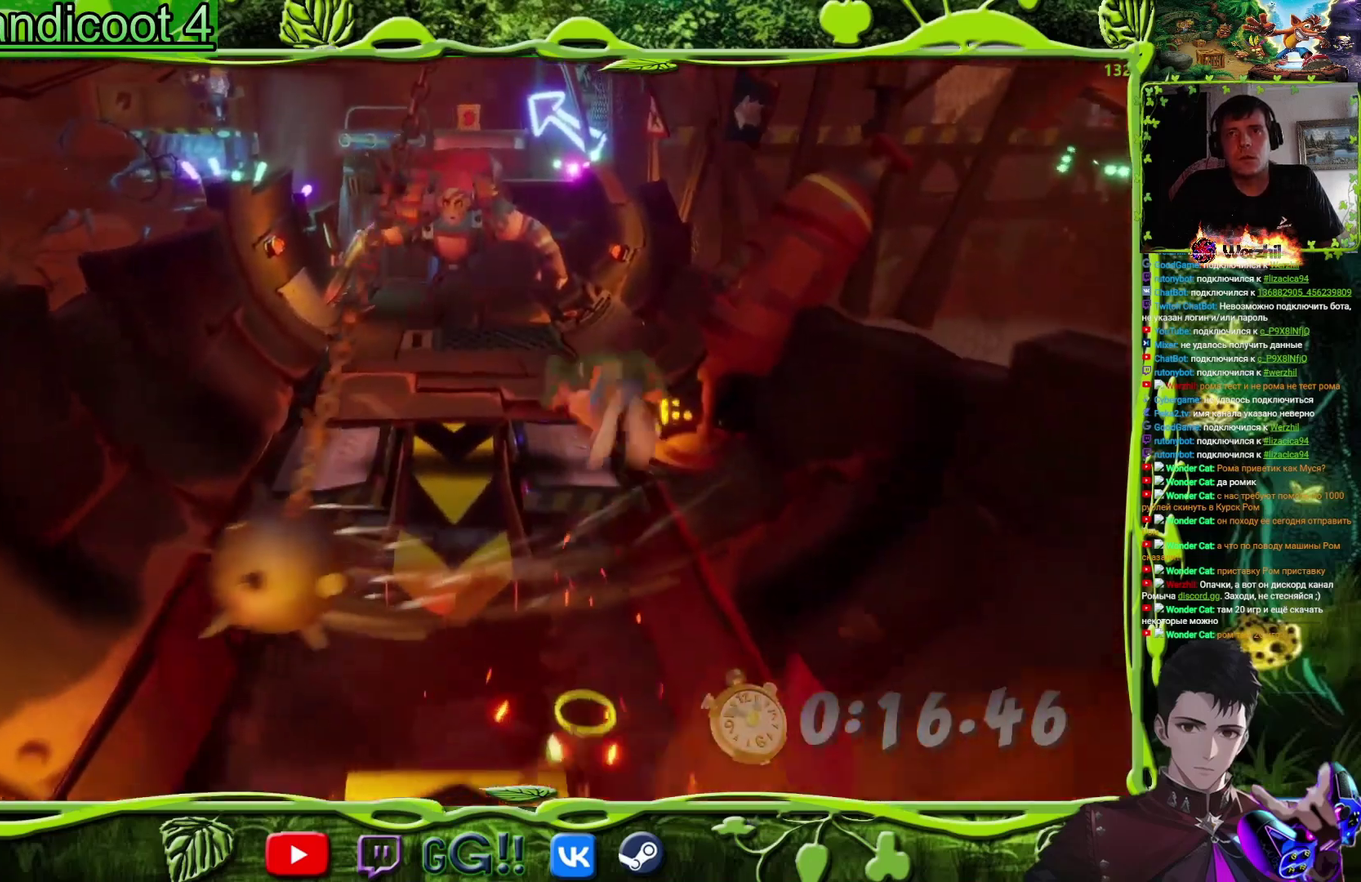
{"buttons": ["DPAD_UP"], "events": [[100, "CROSS", "up"], [384, "CIRCLE", "down"], [467, "CIRCLE", "up"], [501, "DPAD_LEFT", "up"]]}